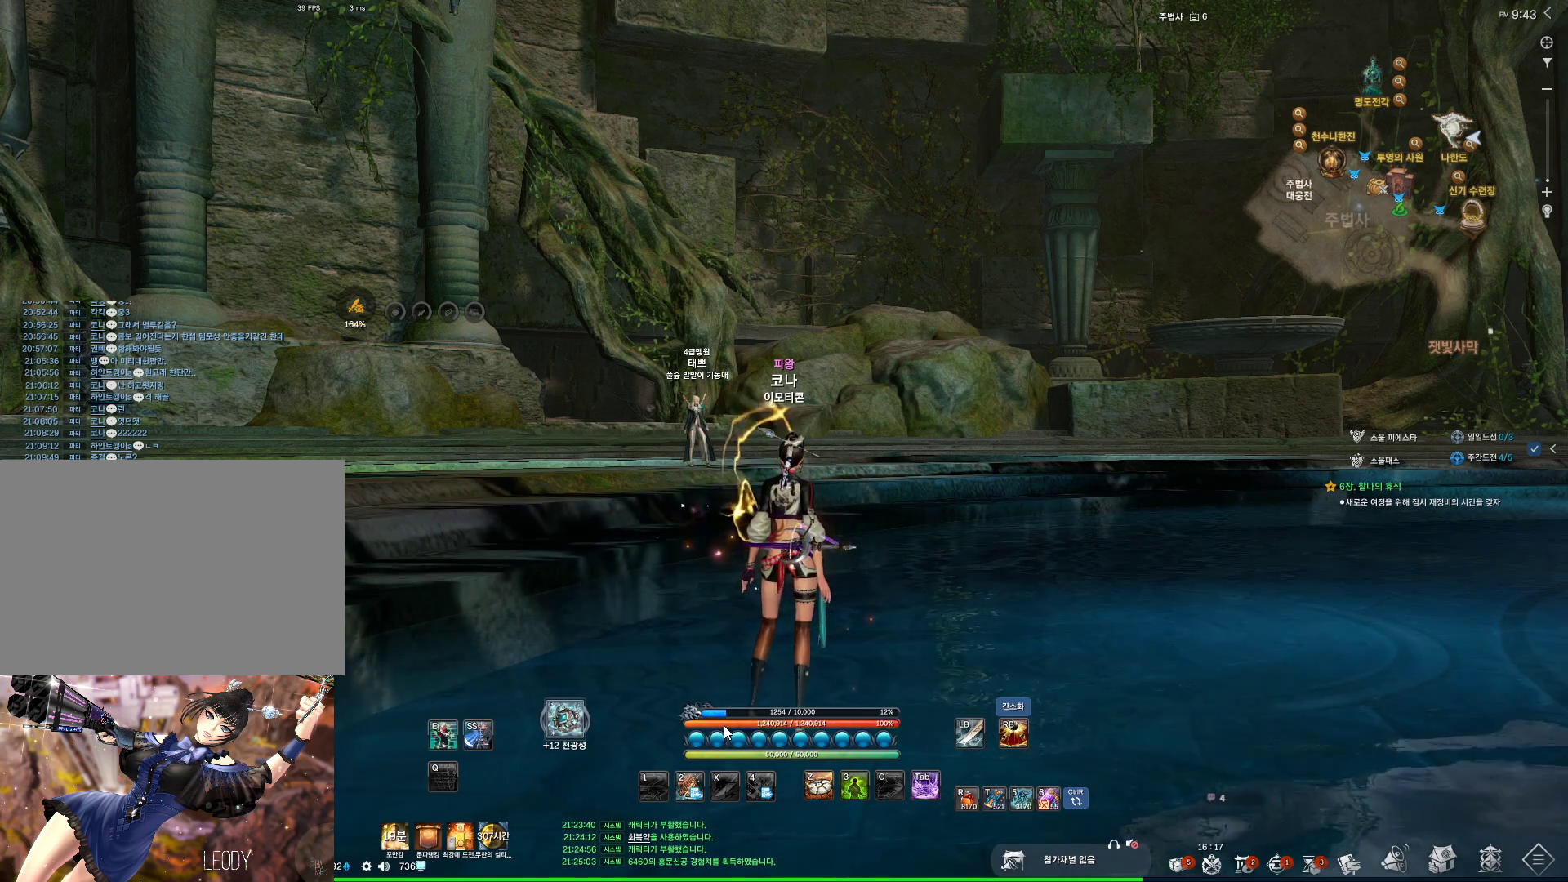
Gameplay with keyboard and mouse; each line is a JSON object with the keys and mouse buttons held at the frame after it. "events" lists presses ("down") and releases ("up") of "1", "2", "3", "4", "5", "a", "alt", "c", "ctrl", "d", "e", "f", "m", "q", "r", "s", "shift", "space", "t", "tab", "tilde", "v", "w", "x", "z", "mouse_left", "mouse_wheel", "mouse_right", "mouse_mb4" and "mouse_mb5" between this image and that frame as [ms after this image, input, new state], when the widget could be followed in between. "mouse_left", "mouse_wheel", "mouse_right", "mouse_mb4", "mouse_mb5" = the "left", "wheel", "right", "mb4", "mb5" buttons of the "mouse" list. No other keys are recorded. "wheel" means that the mouse wheel is clicked or scrolled. Not read: mouse_move.
{"keys": ["d"], "mouse": [], "events": [[100, "d", "up"], [133, "s", "down"], [233, "r", "down"], [233, "s", "up"], [333, "r", "up"], [433, "d", "down"]]}
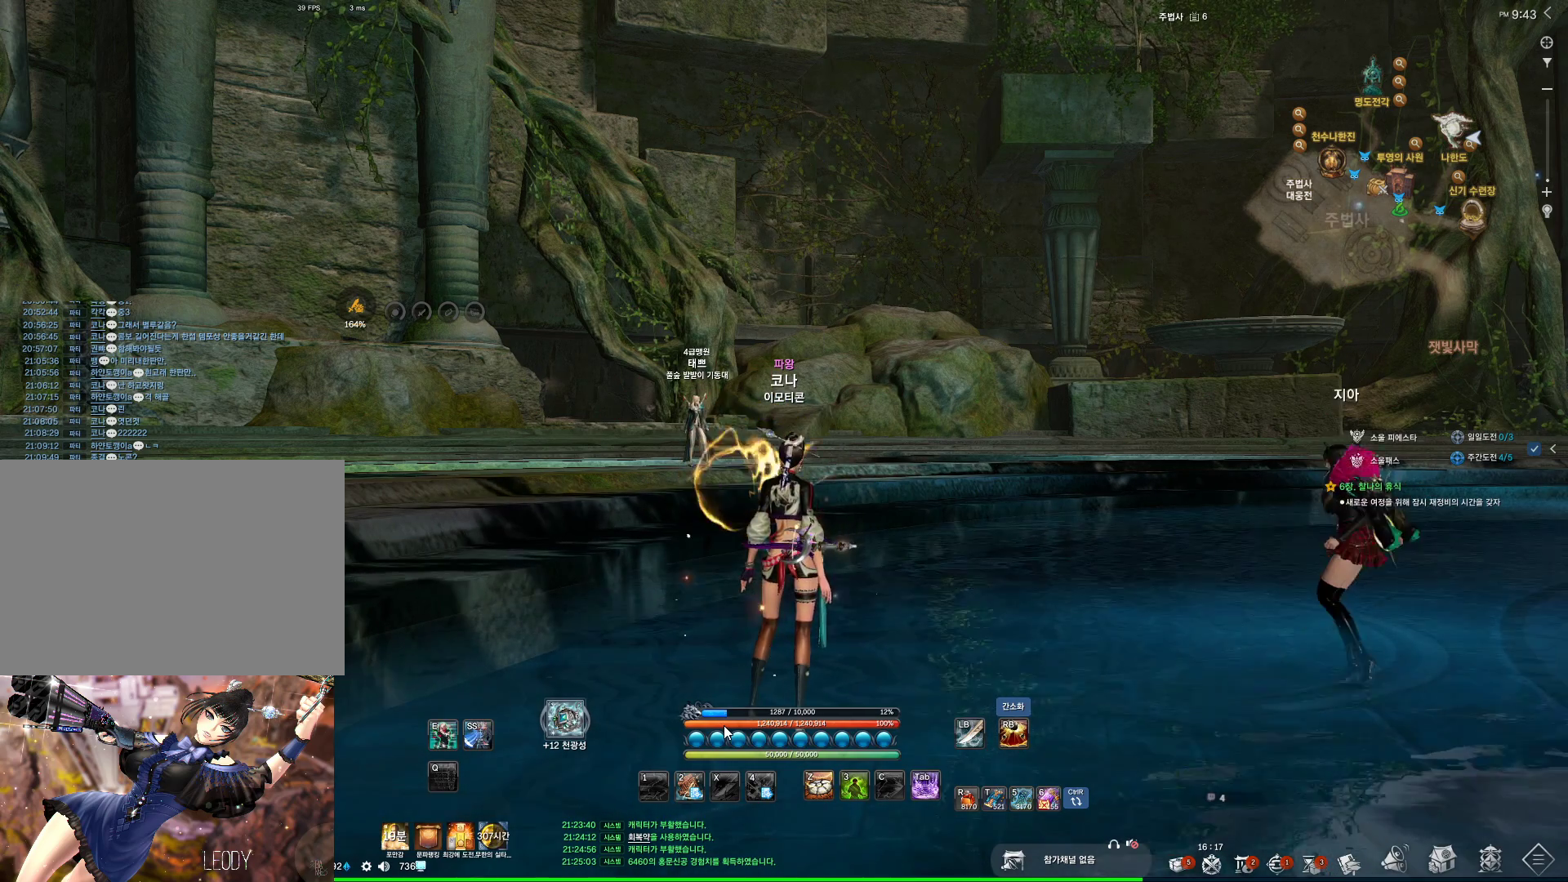
{"keys": [], "mouse": [], "events": [[66, "d", "up"]]}
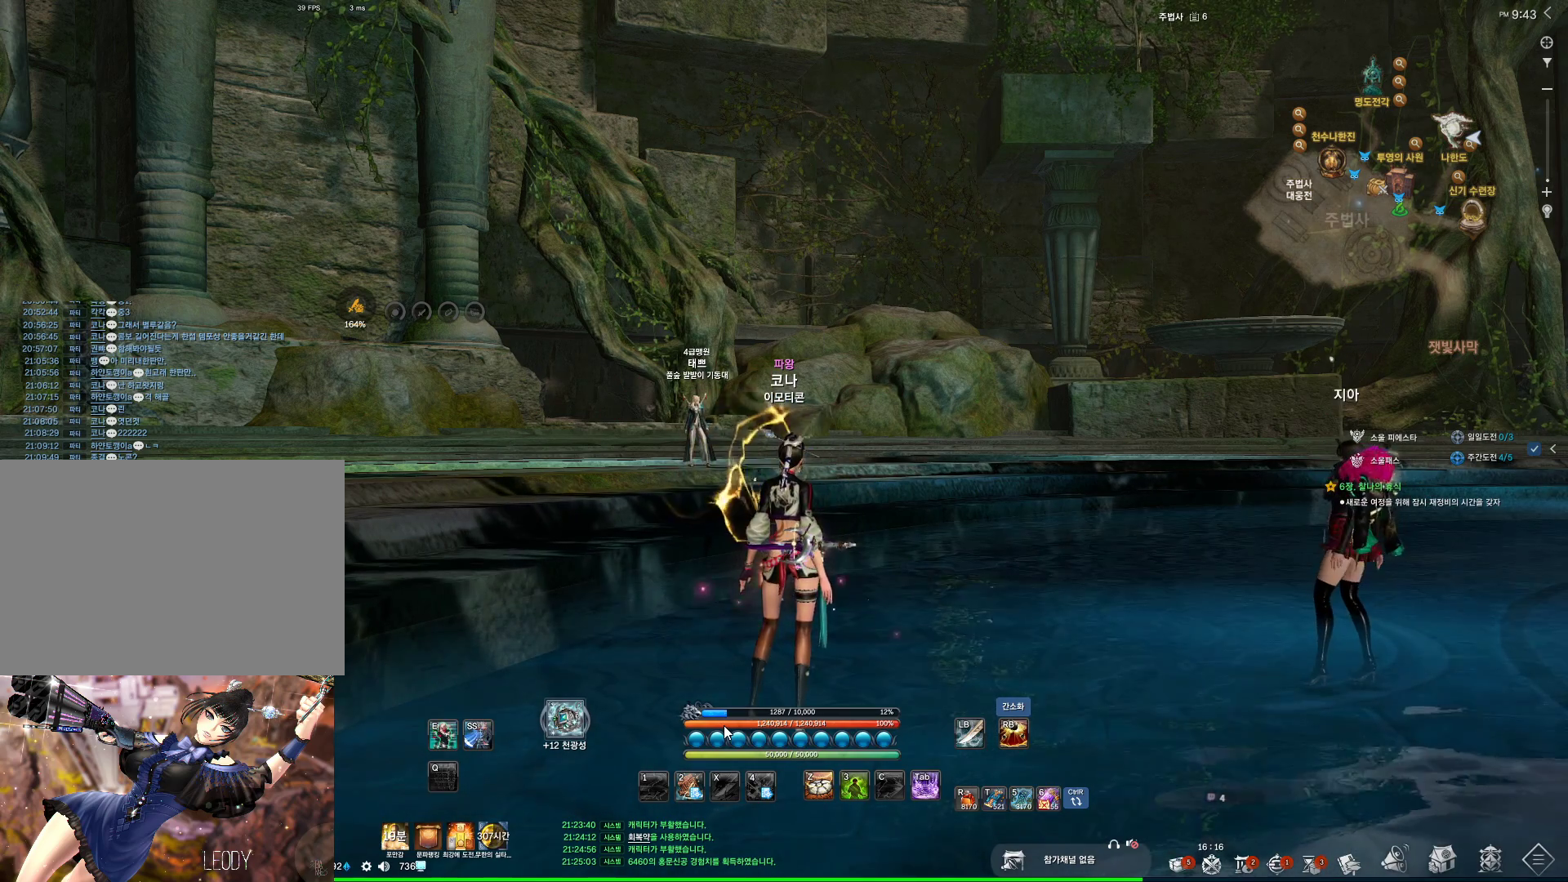
{"keys": [], "mouse": [], "events": []}
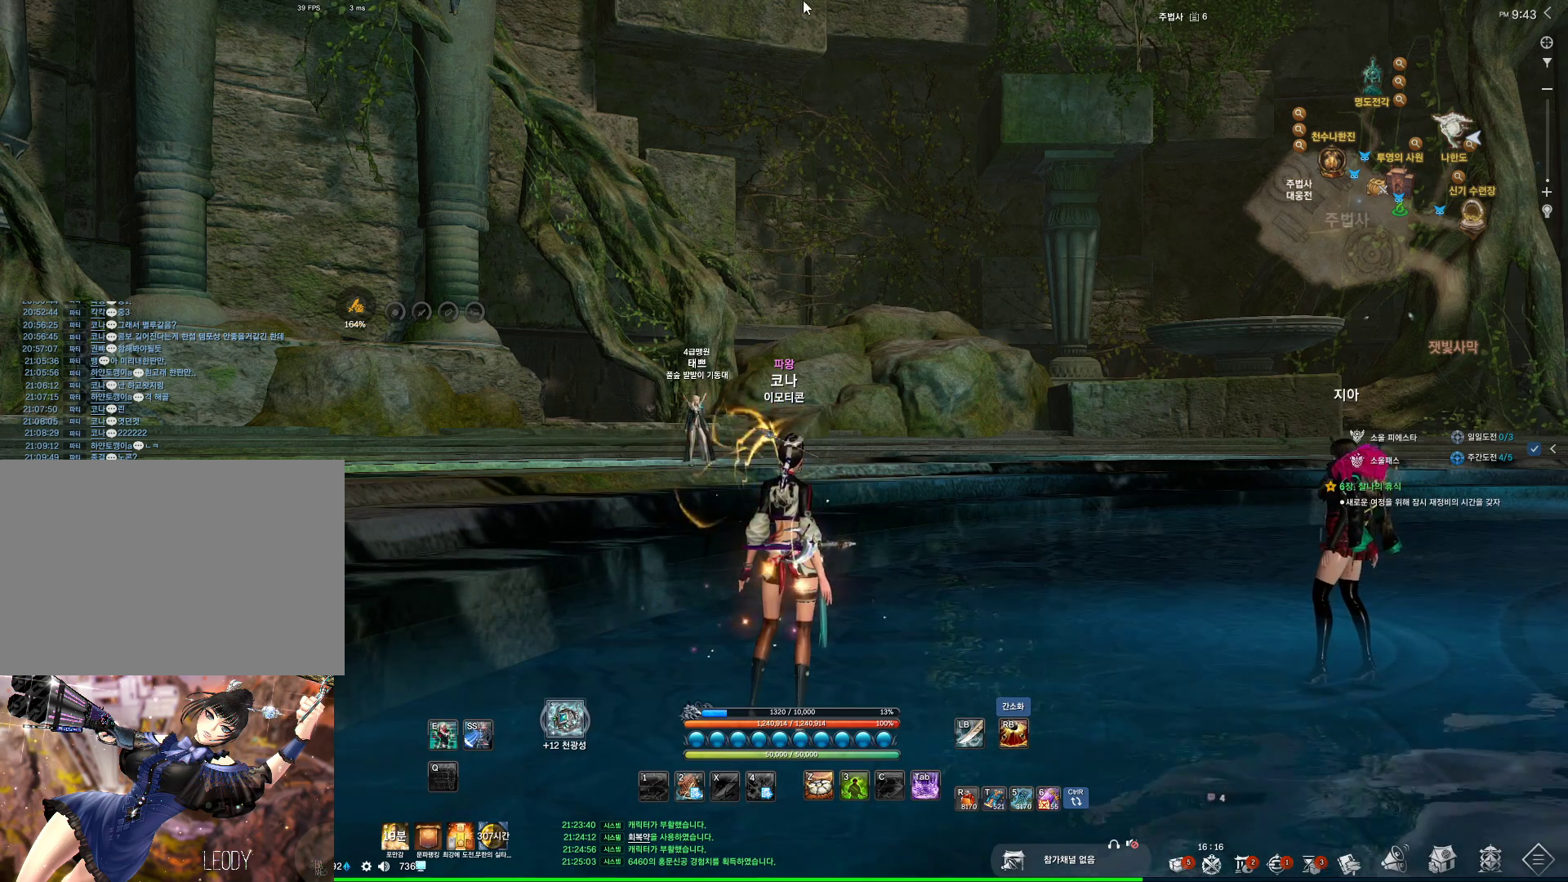
{"keys": [], "mouse": [], "events": [[33, "mouse_right", "down"], [133, "mouse_right", "up"], [400, "mouse_mb4", "down"], [500, "mouse_mb4", "up"]]}
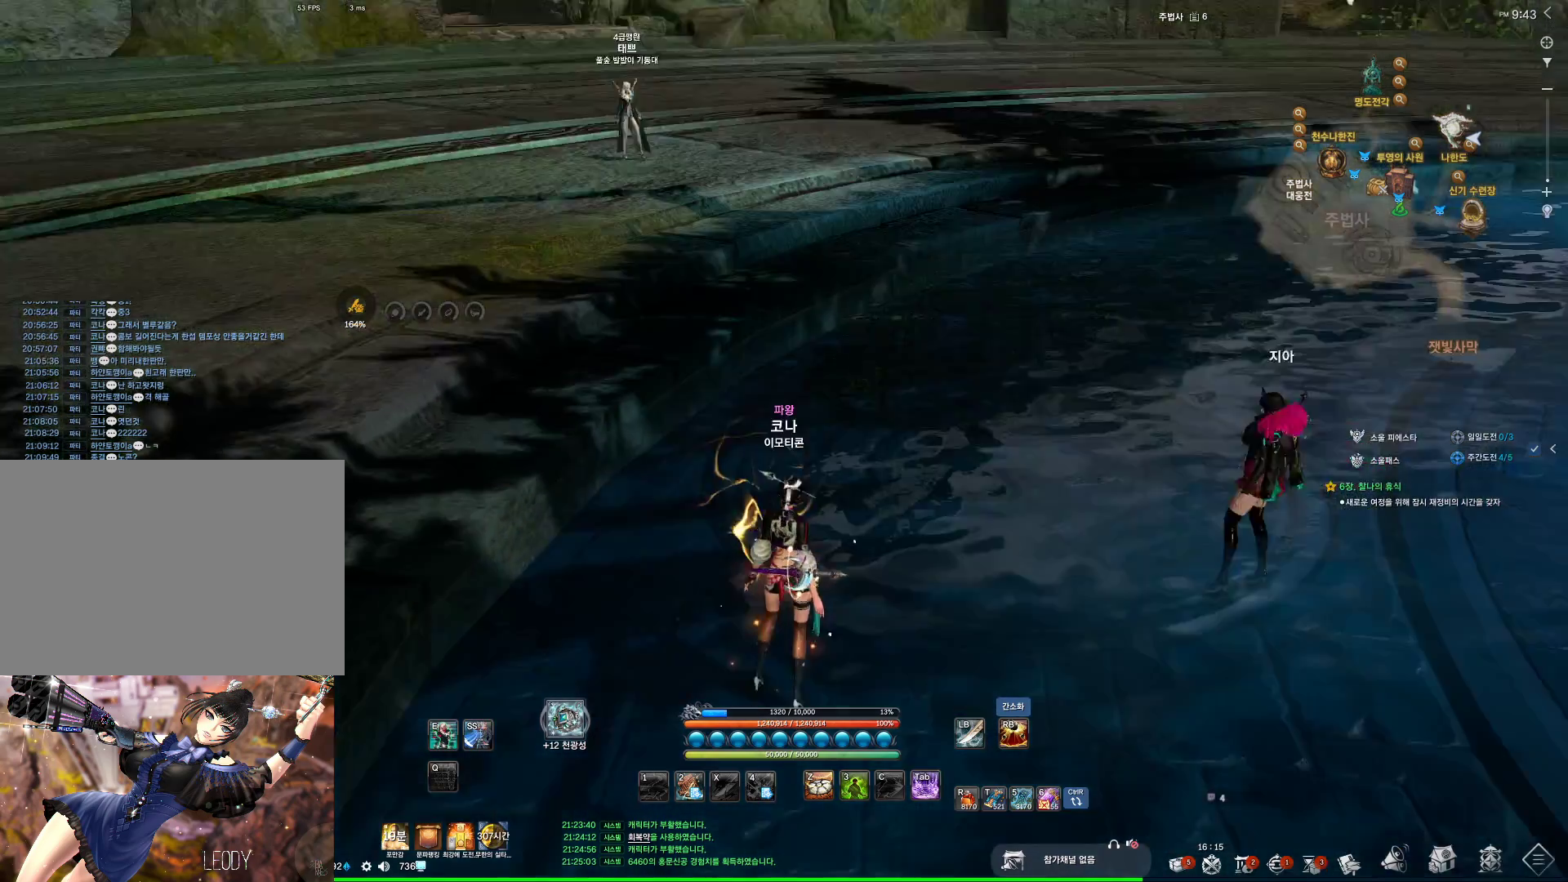
{"keys": ["alt"], "mouse": [], "events": [[400, "alt", "down"], [400, "mouse_mb4", "down"], [433, "mouse_mb4", "up"]]}
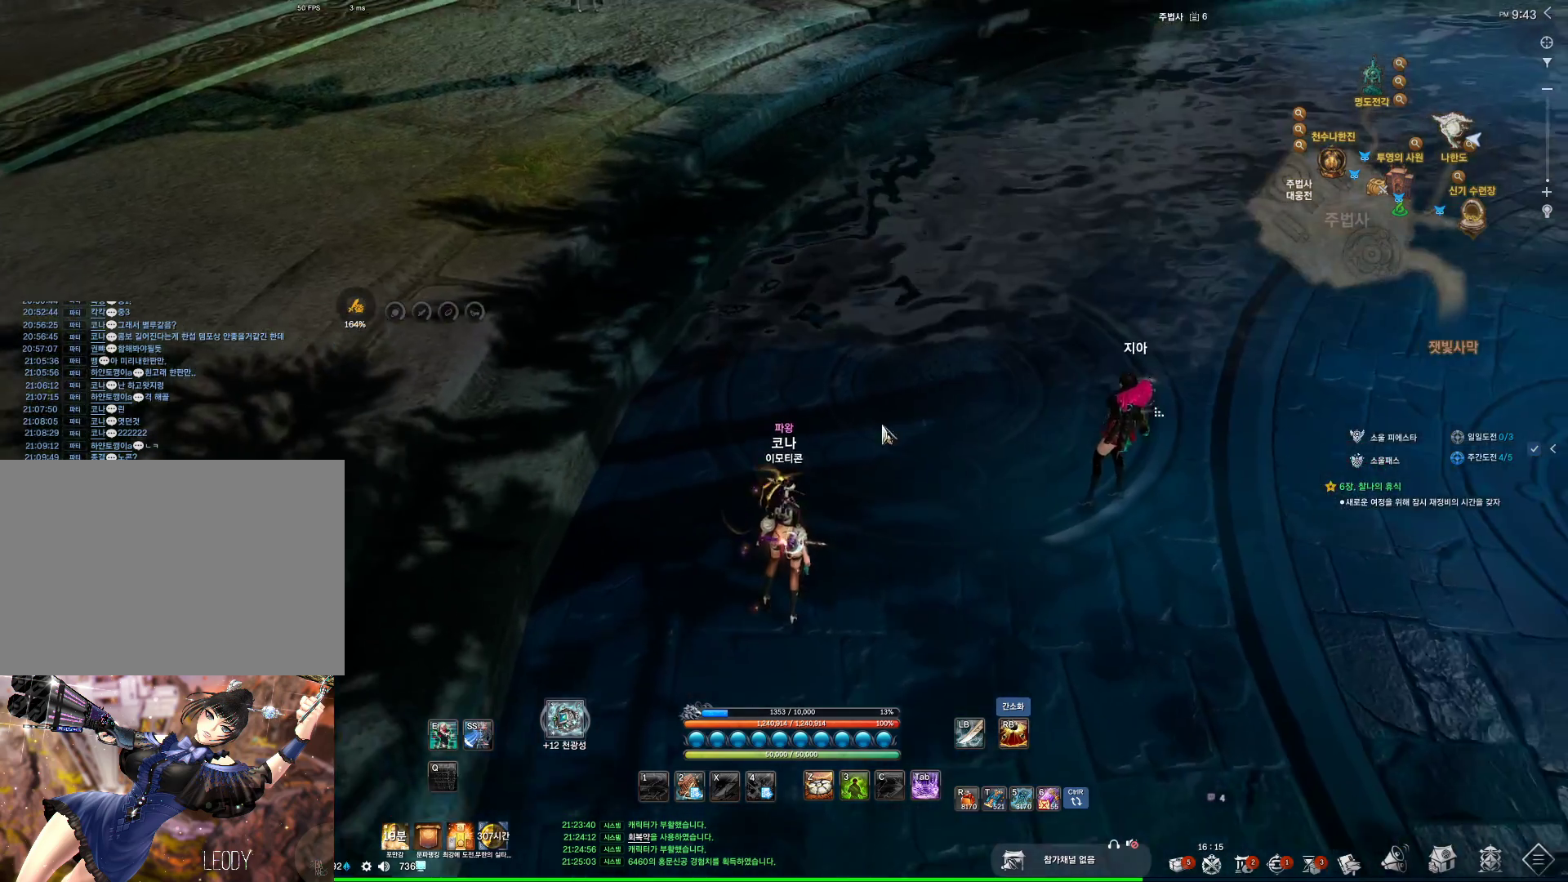
{"keys": [], "mouse": [], "events": [[300, "mouse_mb4", "down"], [366, "mouse_mb4", "up"], [500, "alt", "up"]]}
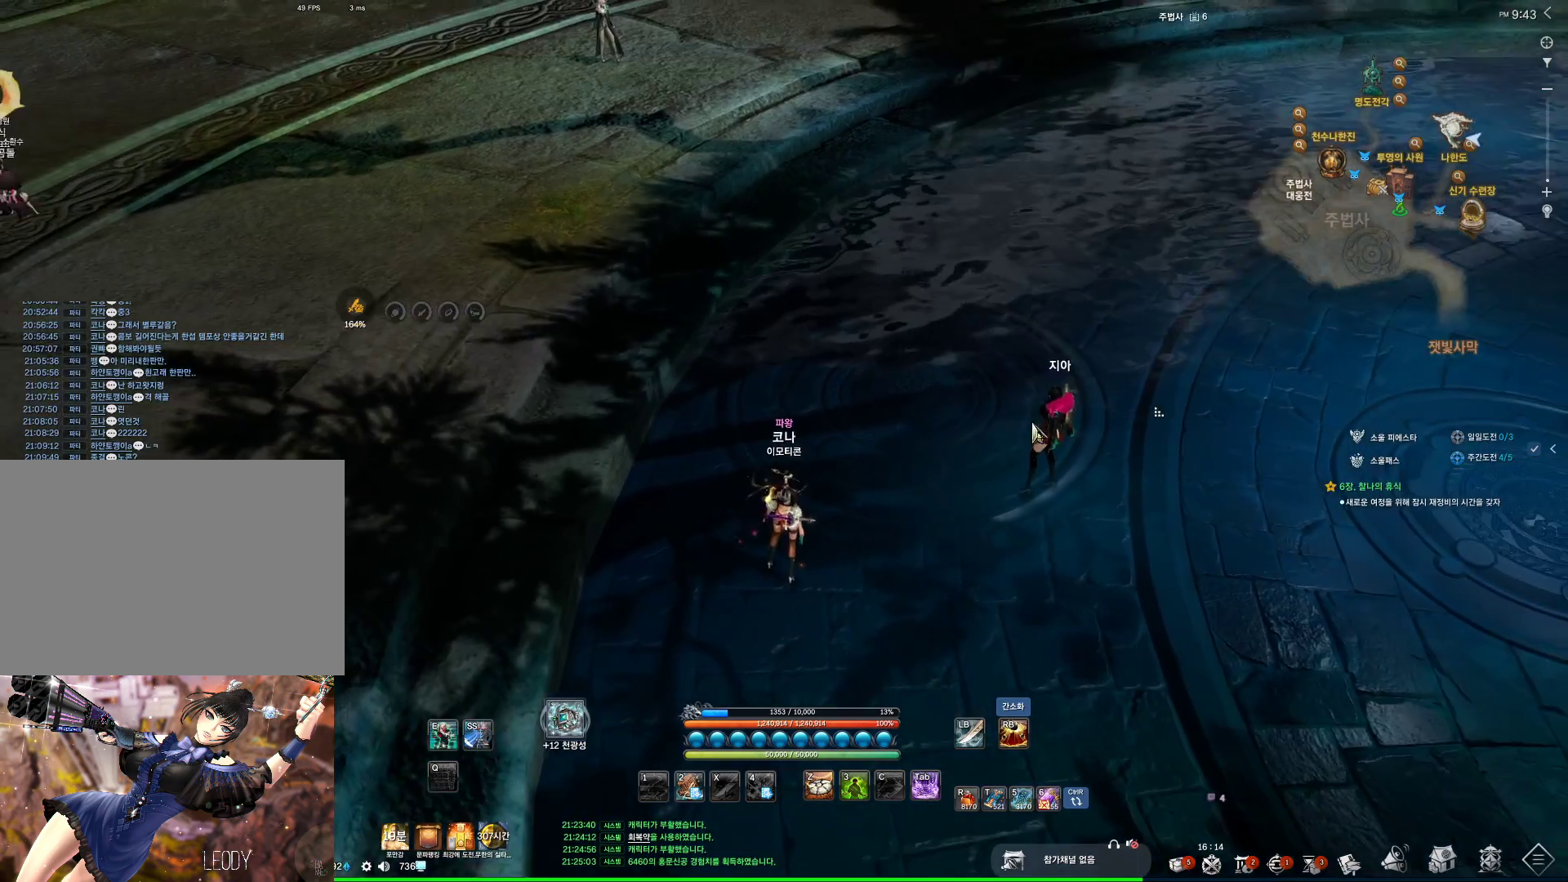
{"keys": ["alt"], "mouse": ["mb4"], "events": [[100, "ctrl", "down"], [133, "f", "down"], [233, "ctrl", "up"], [233, "mouse_mb4", "down"], [266, "f", "up"], [266, "mouse_mb4", "up"], [466, "alt", "down"], [500, "mouse_mb4", "down"]]}
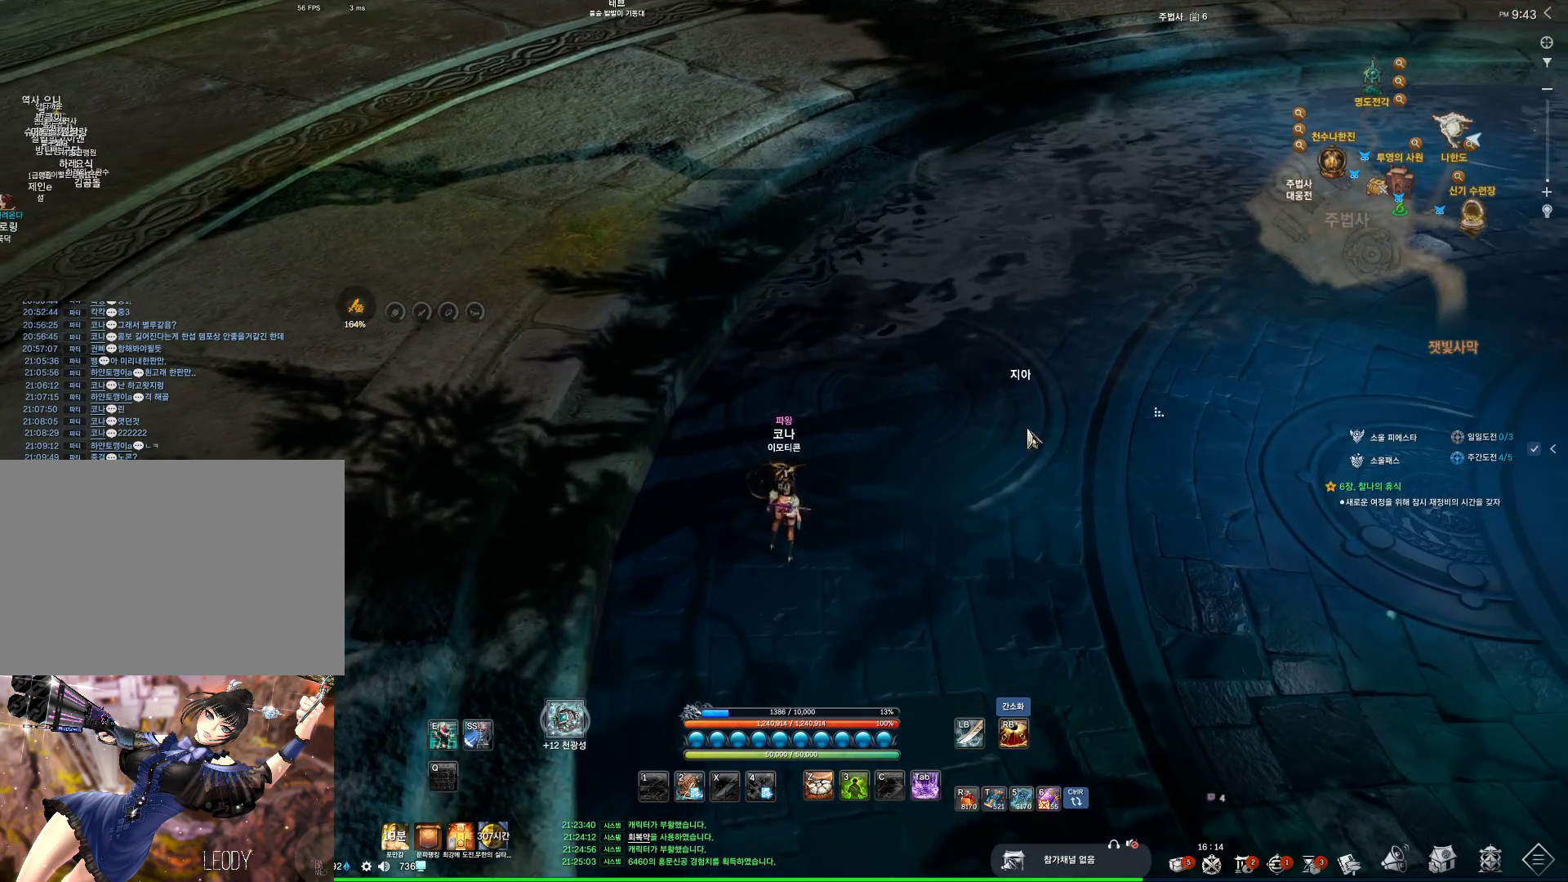
{"keys": ["alt"], "mouse": [], "events": [[133, "mouse_mb4", "up"], [233, "mouse_mb4", "down"], [300, "mouse_mb4", "up"]]}
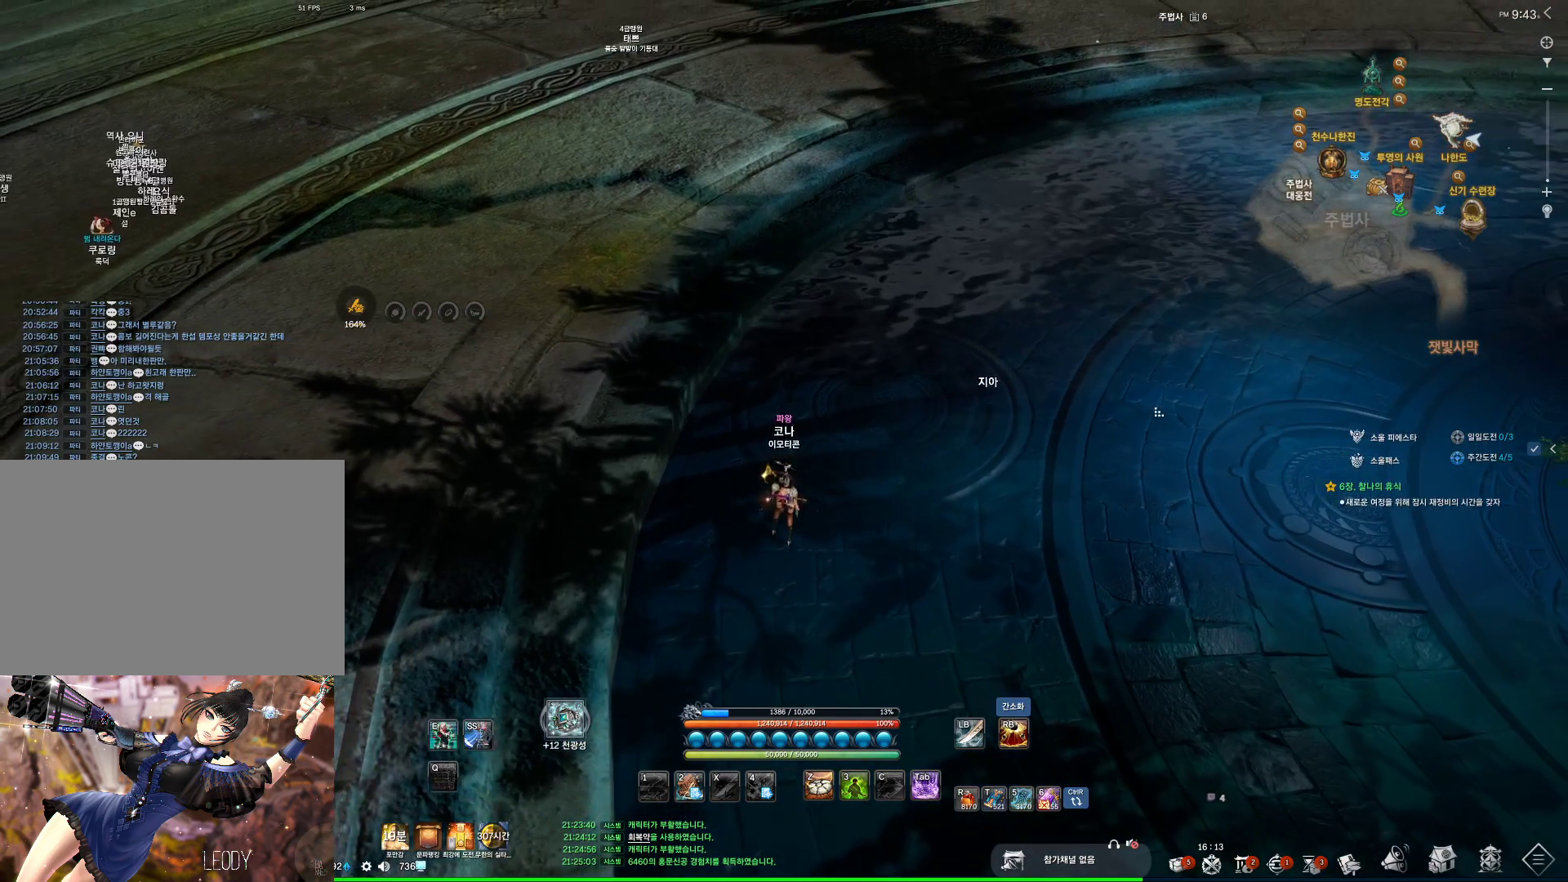
{"keys": ["alt"], "mouse": [], "events": [[166, "mouse_left", "down"], [266, "mouse_left", "up"], [433, "mouse_left", "down"], [500, "mouse_left", "up"]]}
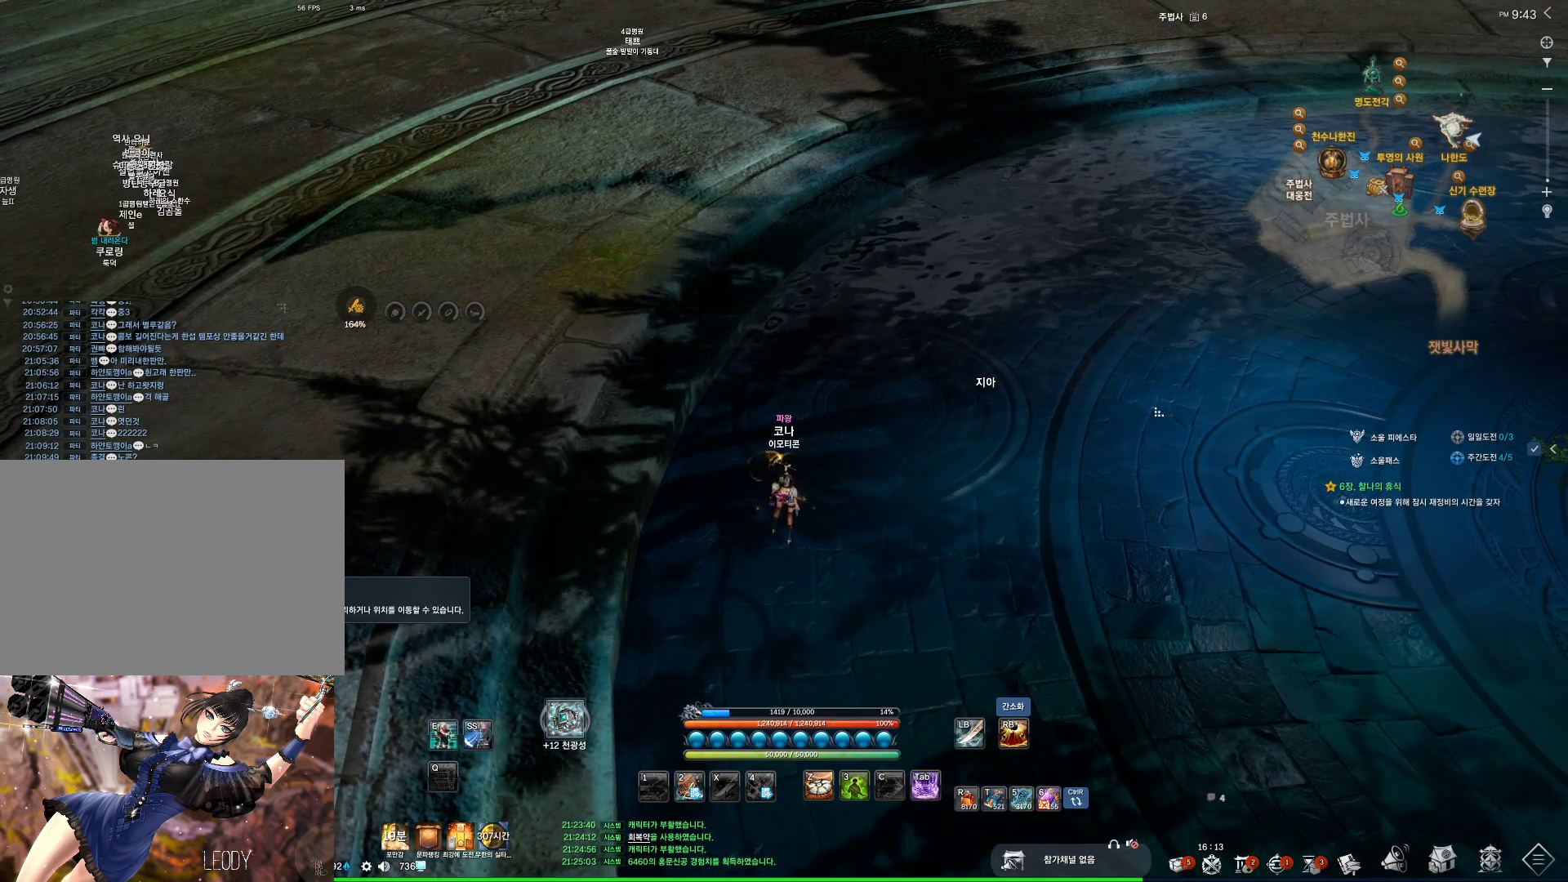
{"keys": ["alt"], "mouse": [], "events": [[266, "mouse_mb4", "down"], [366, "mouse_mb4", "up"]]}
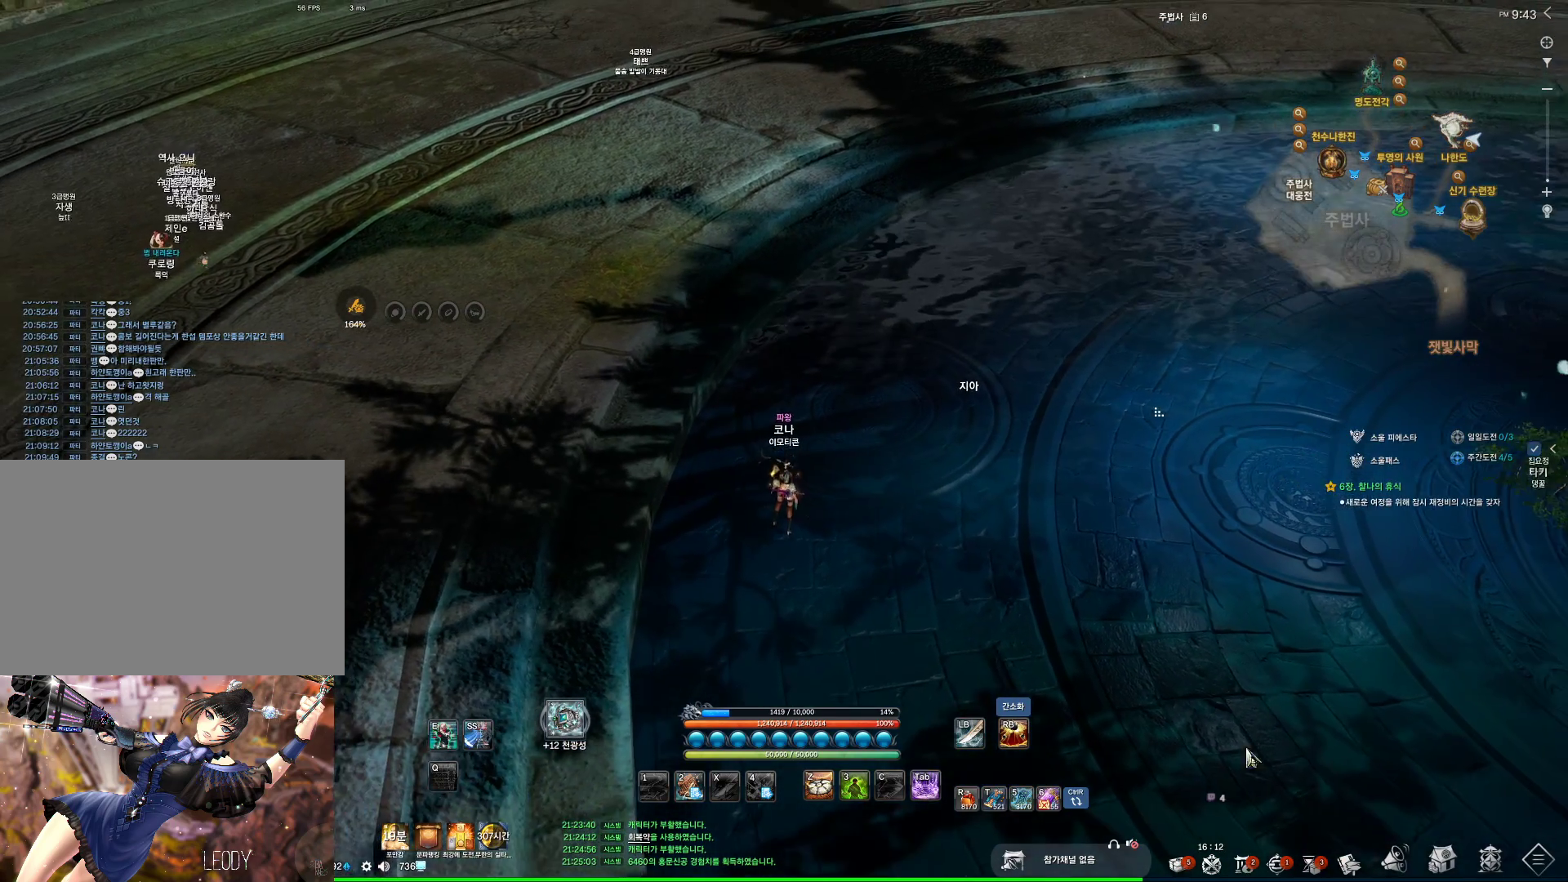
{"keys": ["alt"], "mouse": [], "events": [[366, "mouse_mb4", "down"], [466, "mouse_mb4", "up"]]}
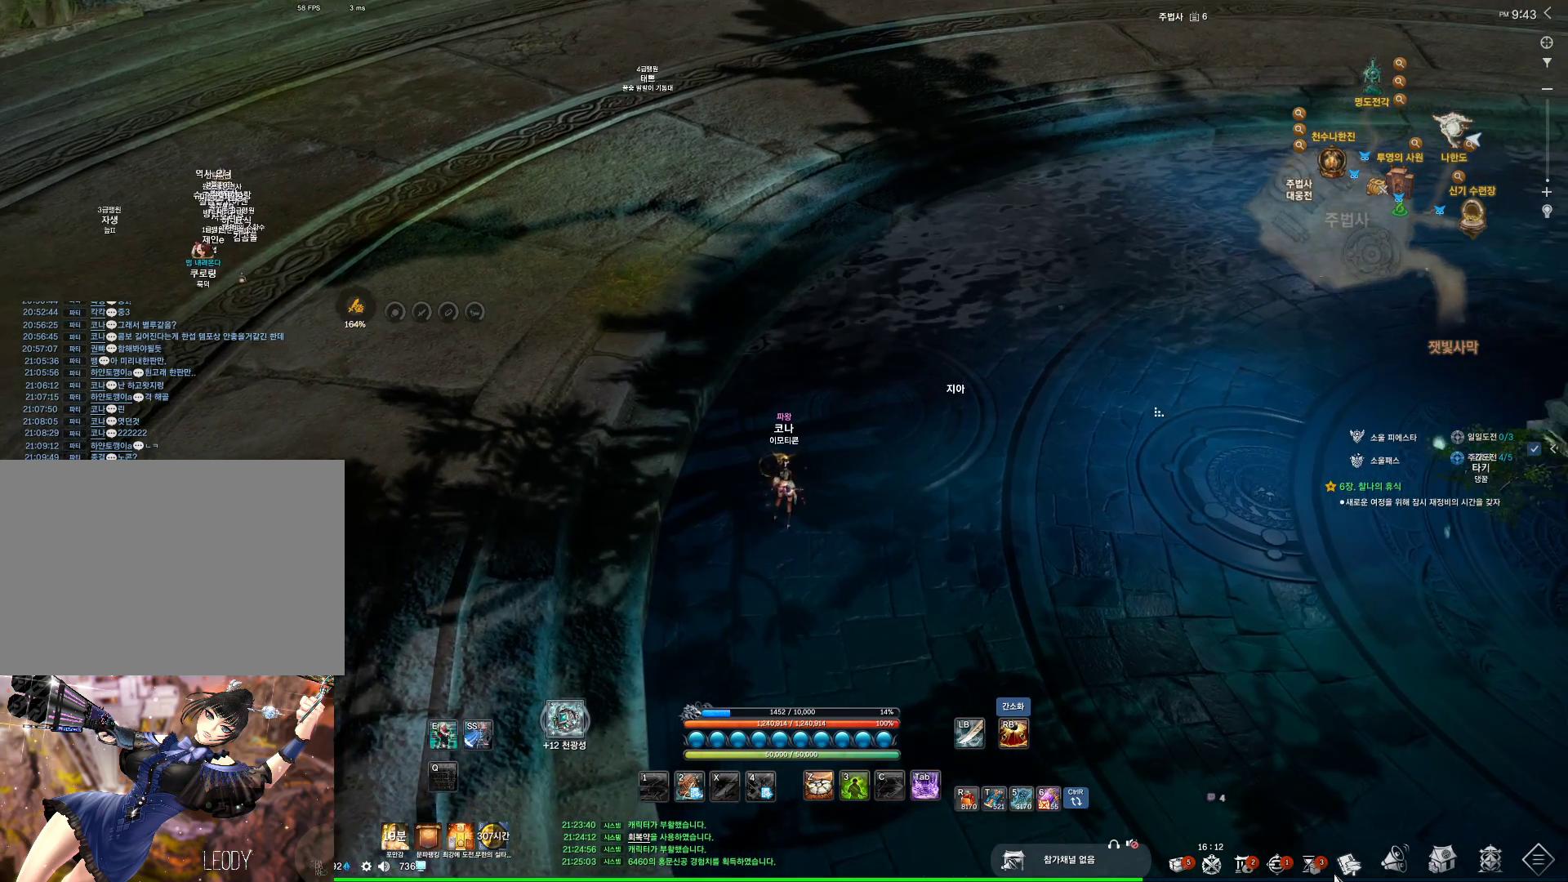
{"keys": [], "mouse": [], "events": [[66, "mouse_left", "down"], [233, "mouse_left", "up"], [433, "alt", "up"]]}
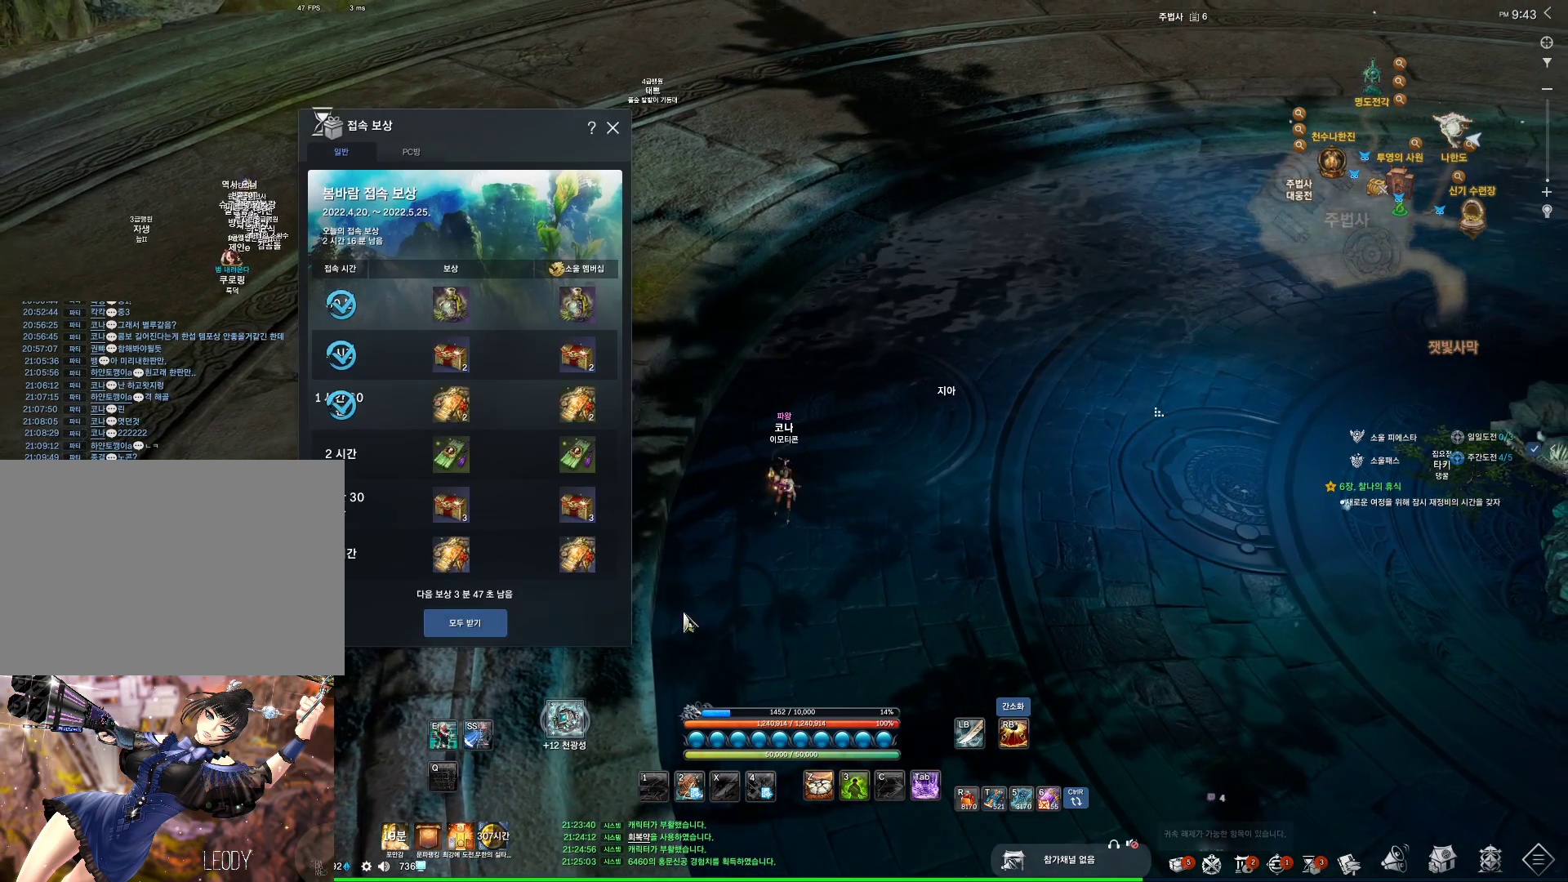
{"keys": [], "mouse": [], "events": [[333, "mouse_left", "down"], [433, "mouse_left", "up"]]}
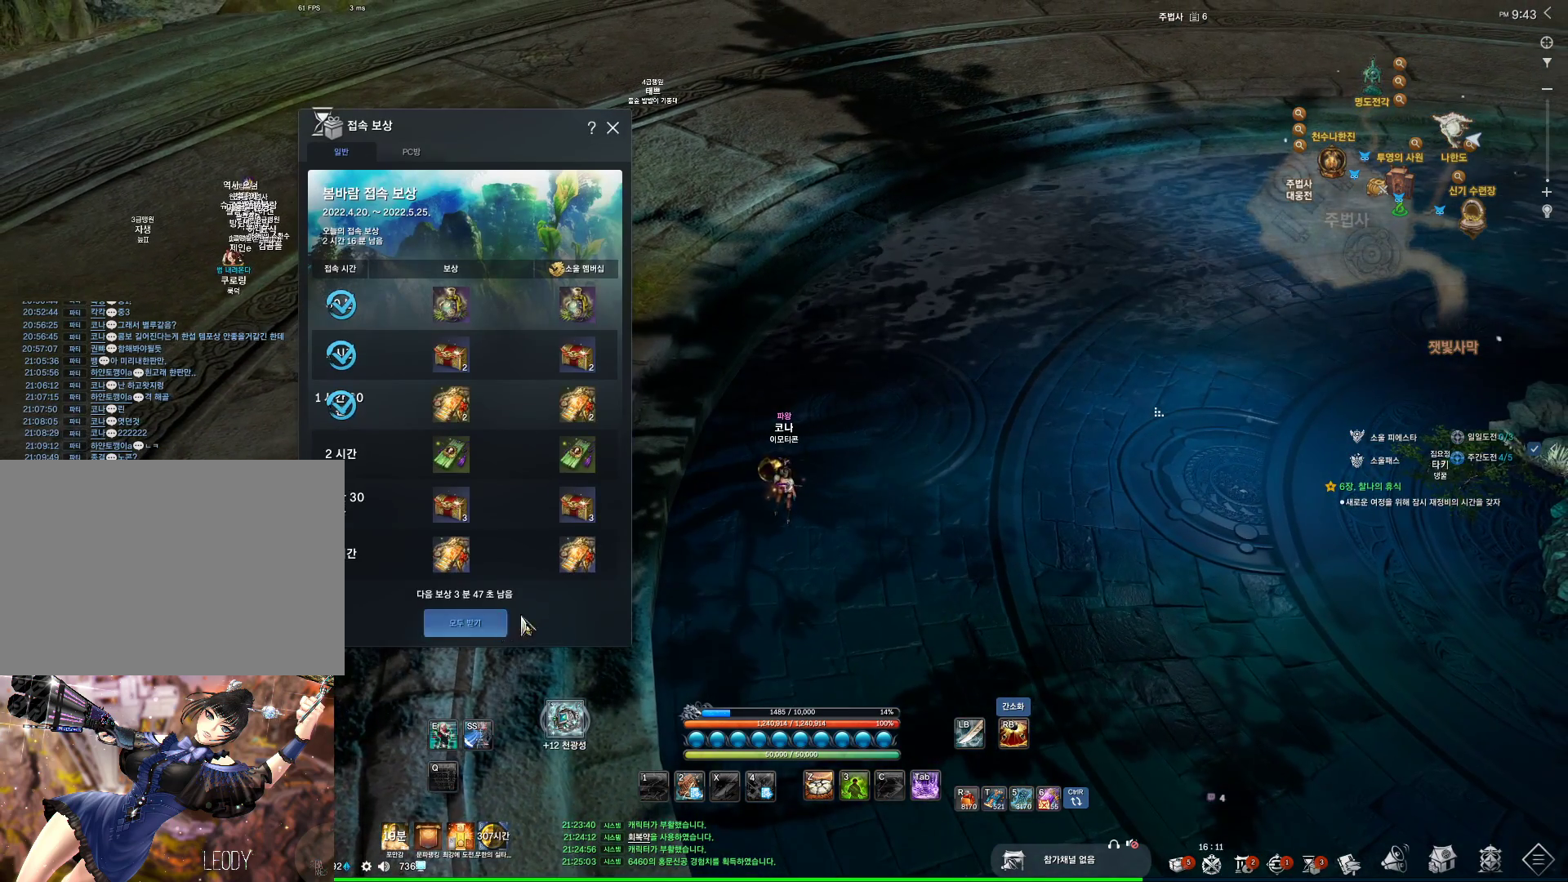
{"keys": ["w"], "mouse": ["mb4"], "events": [[133, "d", "down"], [133, "w", "down"], [300, "d", "up"], [300, "shift", "down"], [366, "mouse_mb4", "down"], [366, "shift", "up"], [433, "mouse_mb4", "up"], [466, "mouse_mb4", "down"]]}
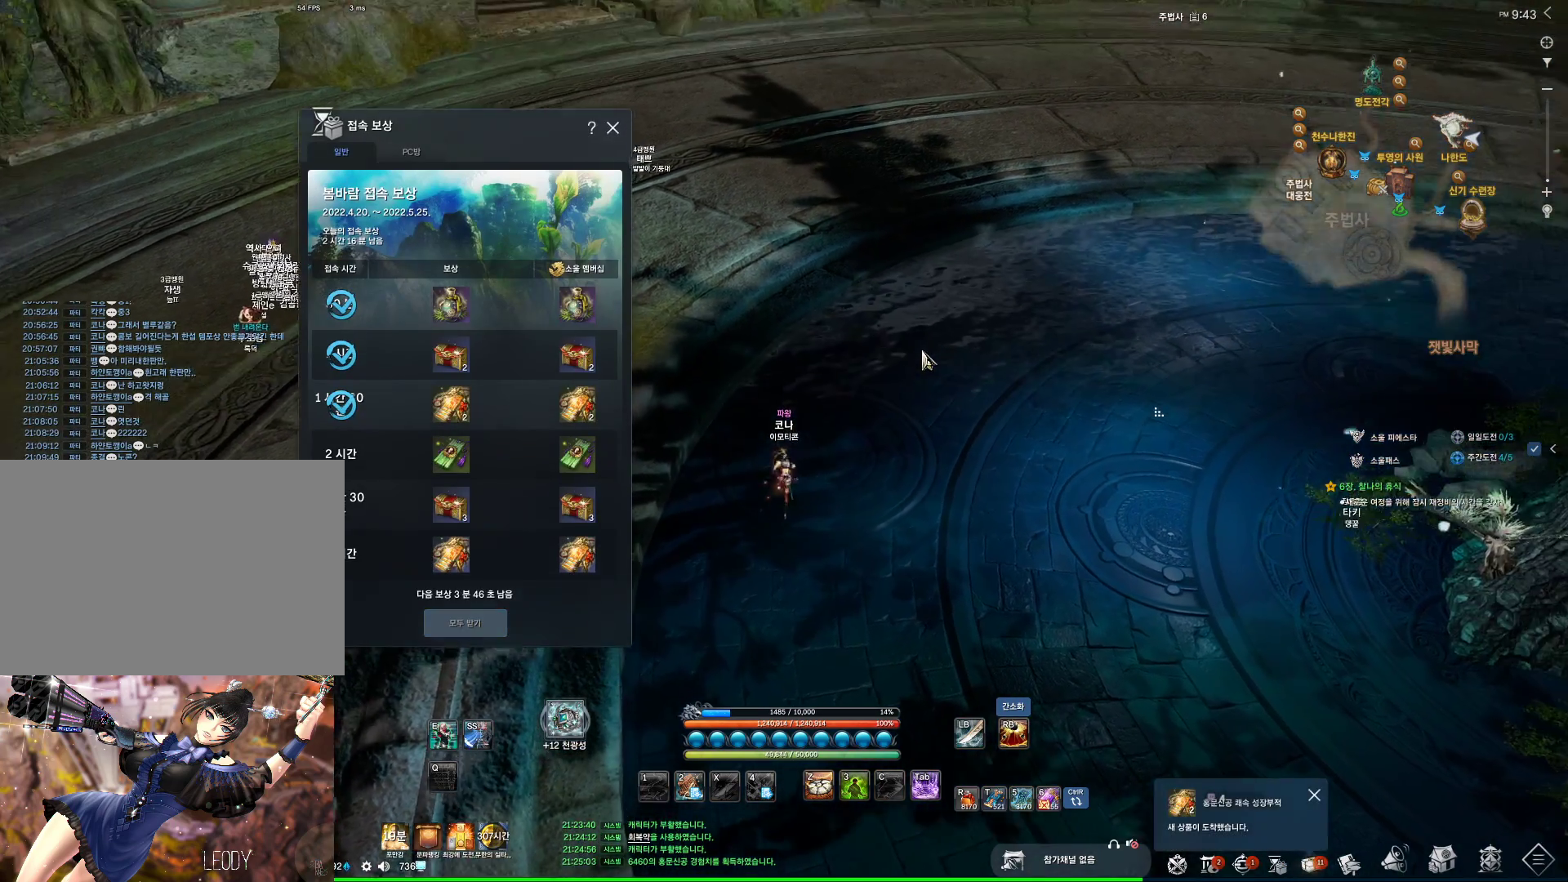
{"keys": ["w"], "mouse": [], "events": [[33, "mouse_mb4", "up"], [66, "mouse_mb4", "down"], [66, "space", "down"], [100, "mouse_mb4", "up"], [166, "space", "up"], [233, "d", "down"], [466, "d", "up"]]}
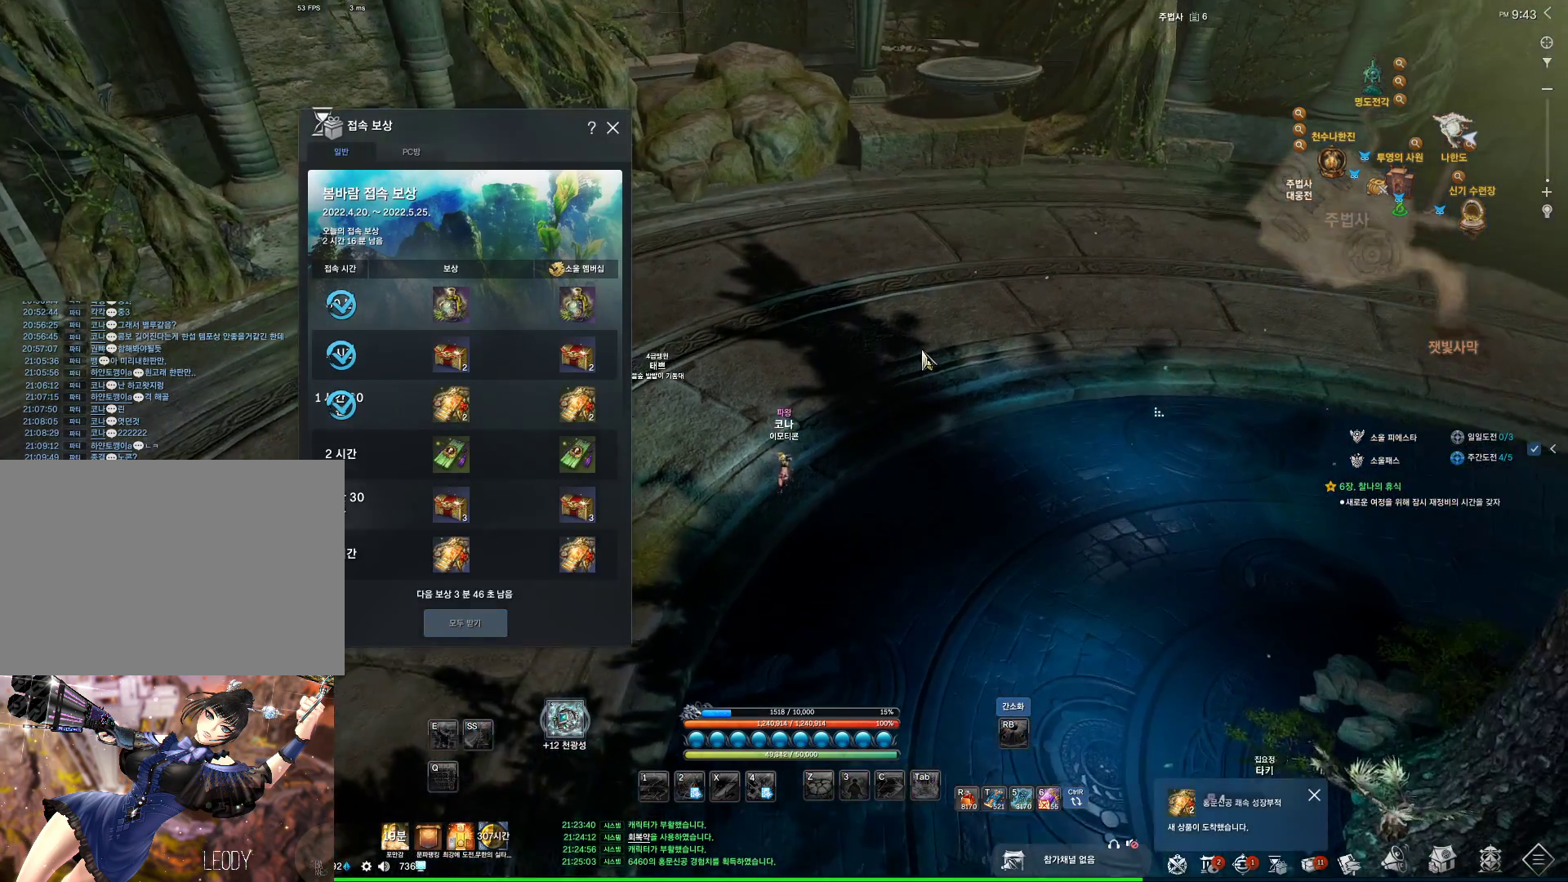
{"keys": [], "mouse": [], "events": [[100, "d", "down"], [333, "d", "up"], [333, "m", "down"], [366, "w", "up"], [500, "m", "up"]]}
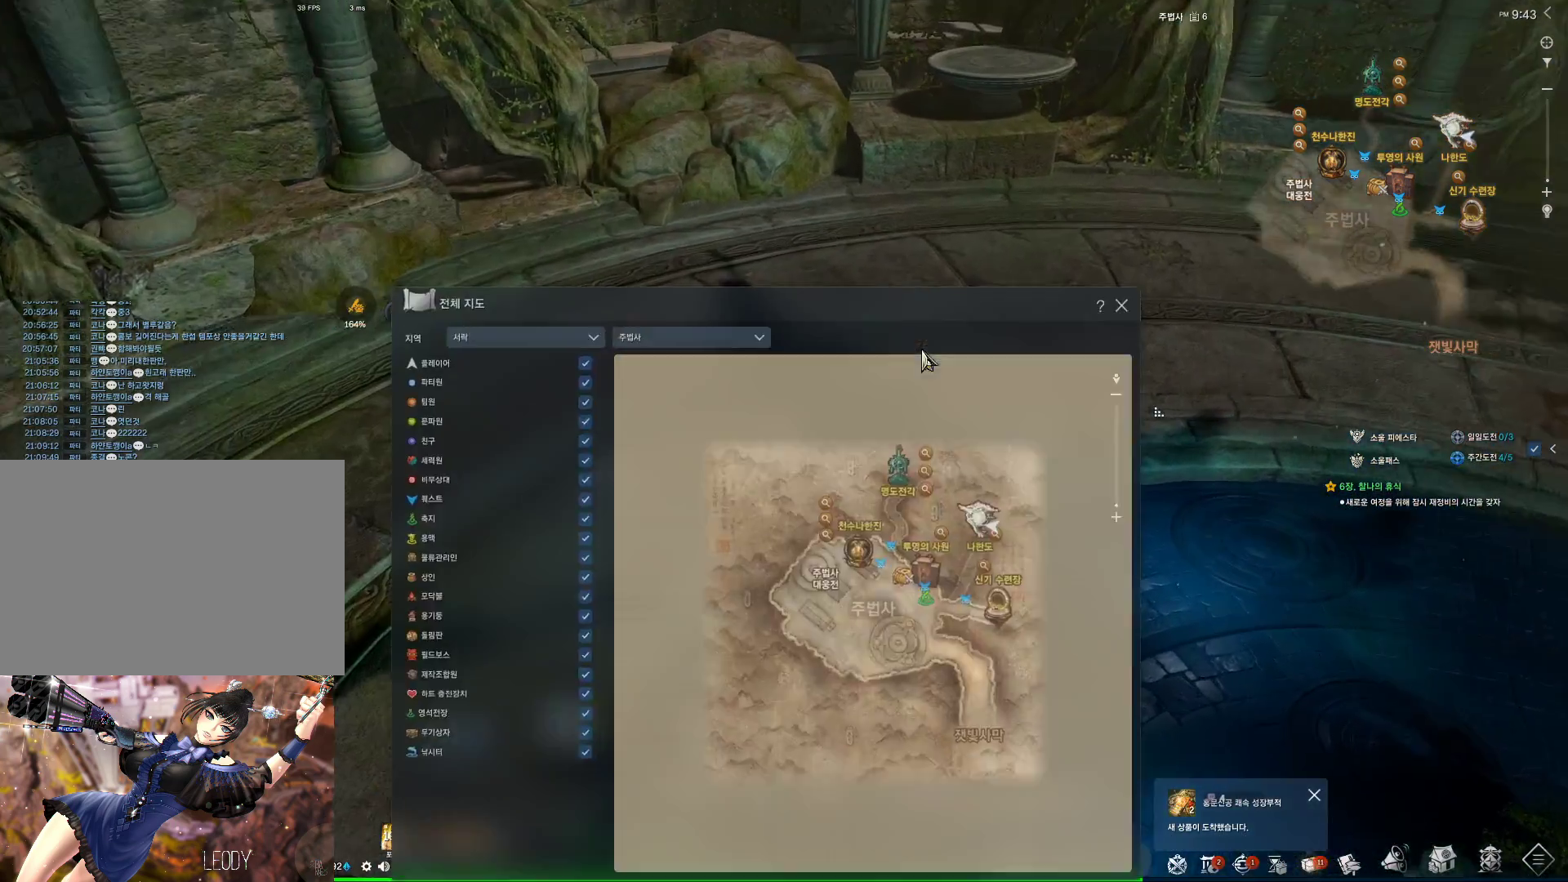
{"keys": [], "mouse": [], "events": []}
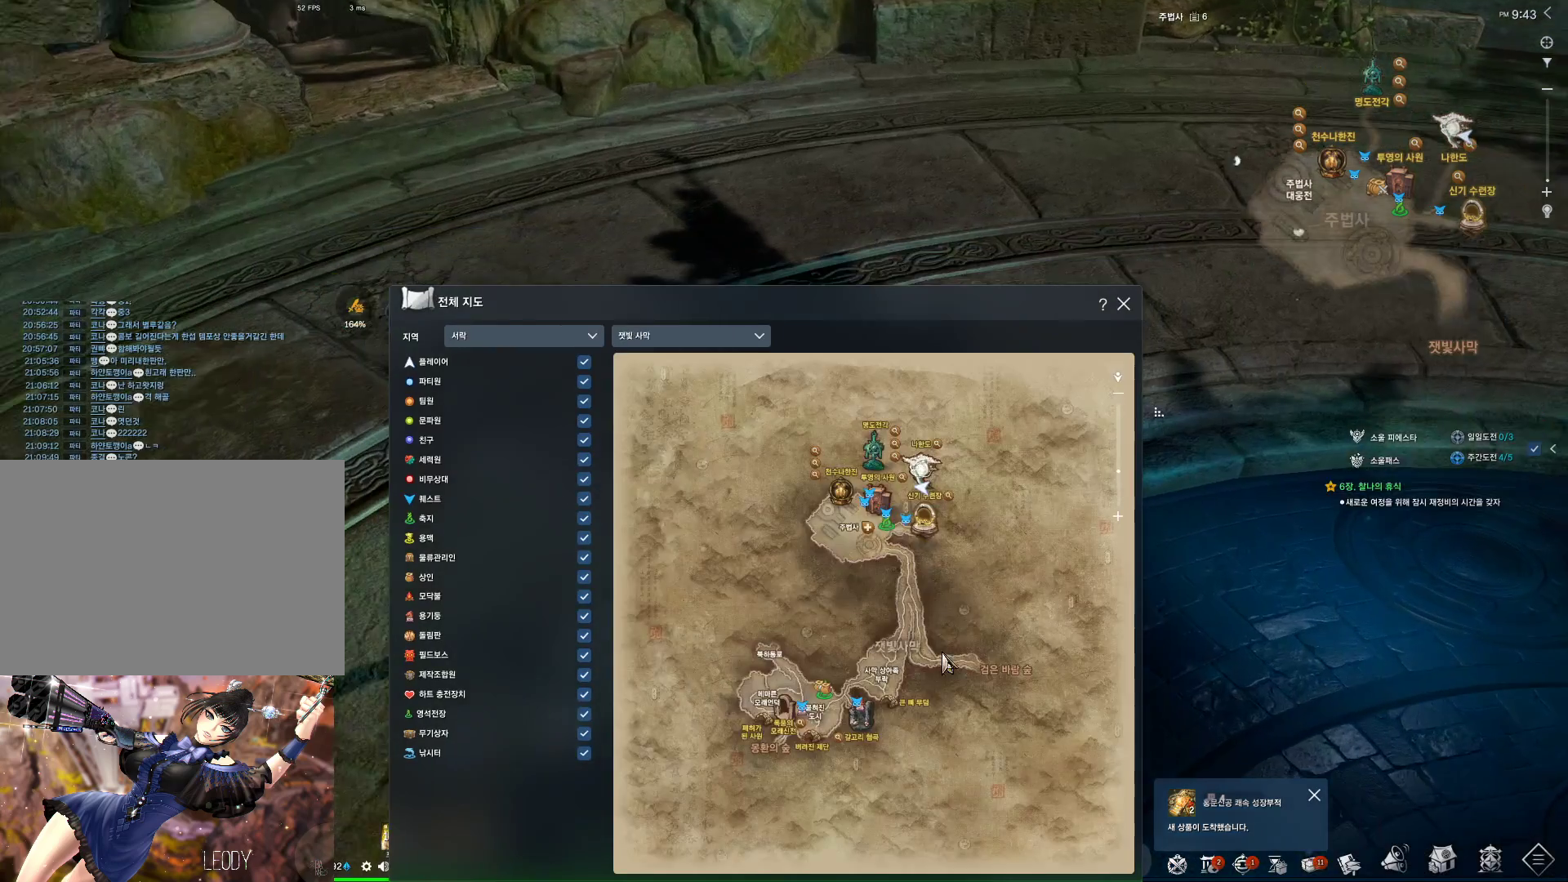
{"keys": [], "mouse": [], "events": [[166, "mouse_mb5", "down"], [300, "mouse_mb5", "up"]]}
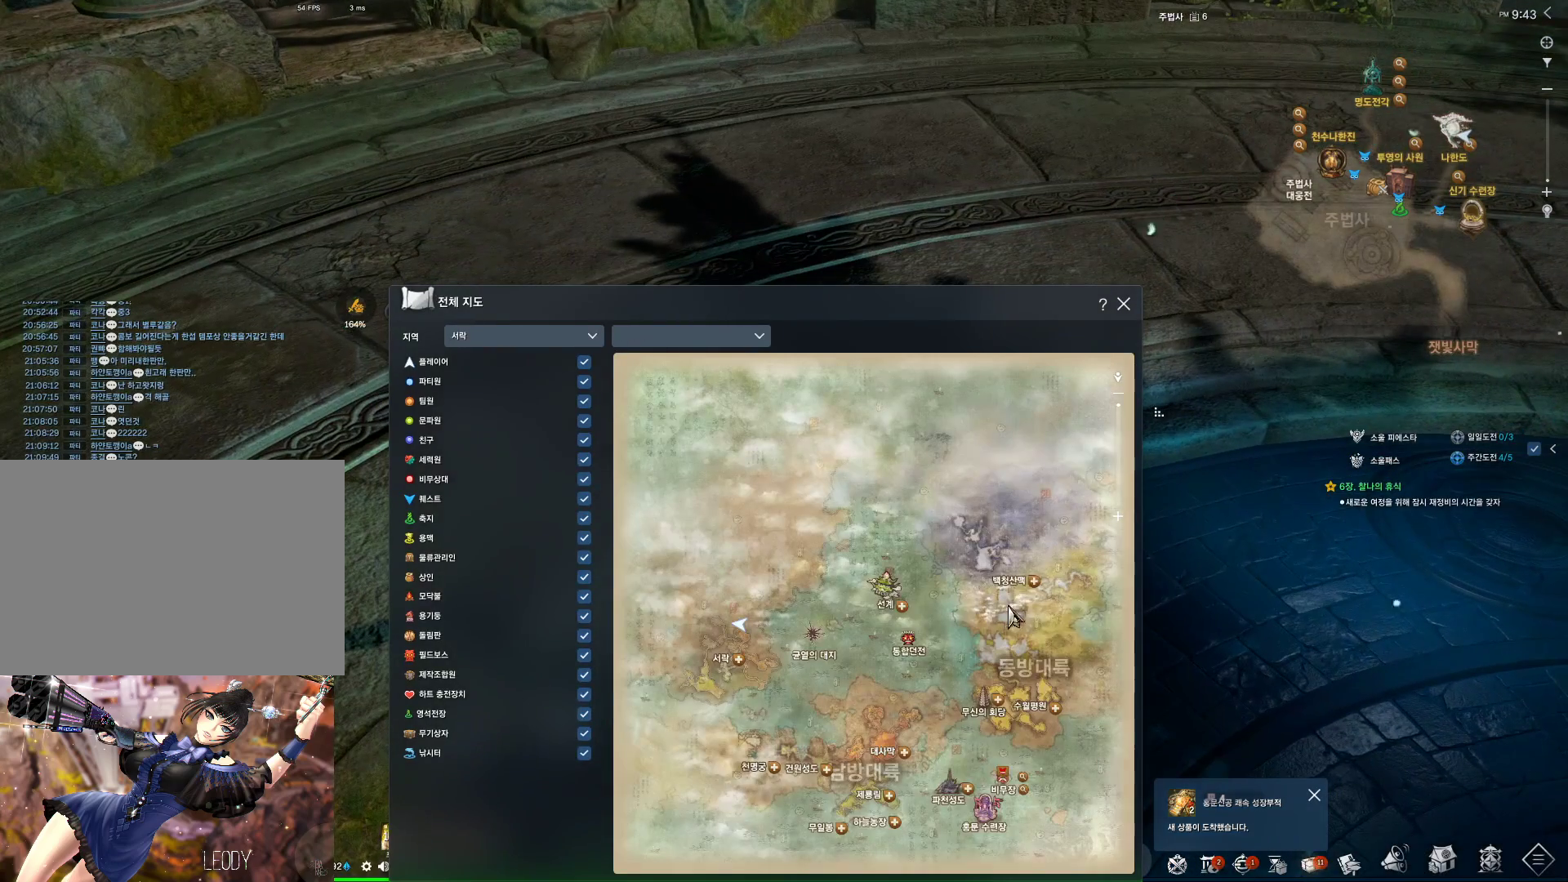
{"keys": [], "mouse": ["left"], "events": [[100, "mouse_left", "down"], [233, "mouse_left", "up"], [333, "mouse_left", "down"]]}
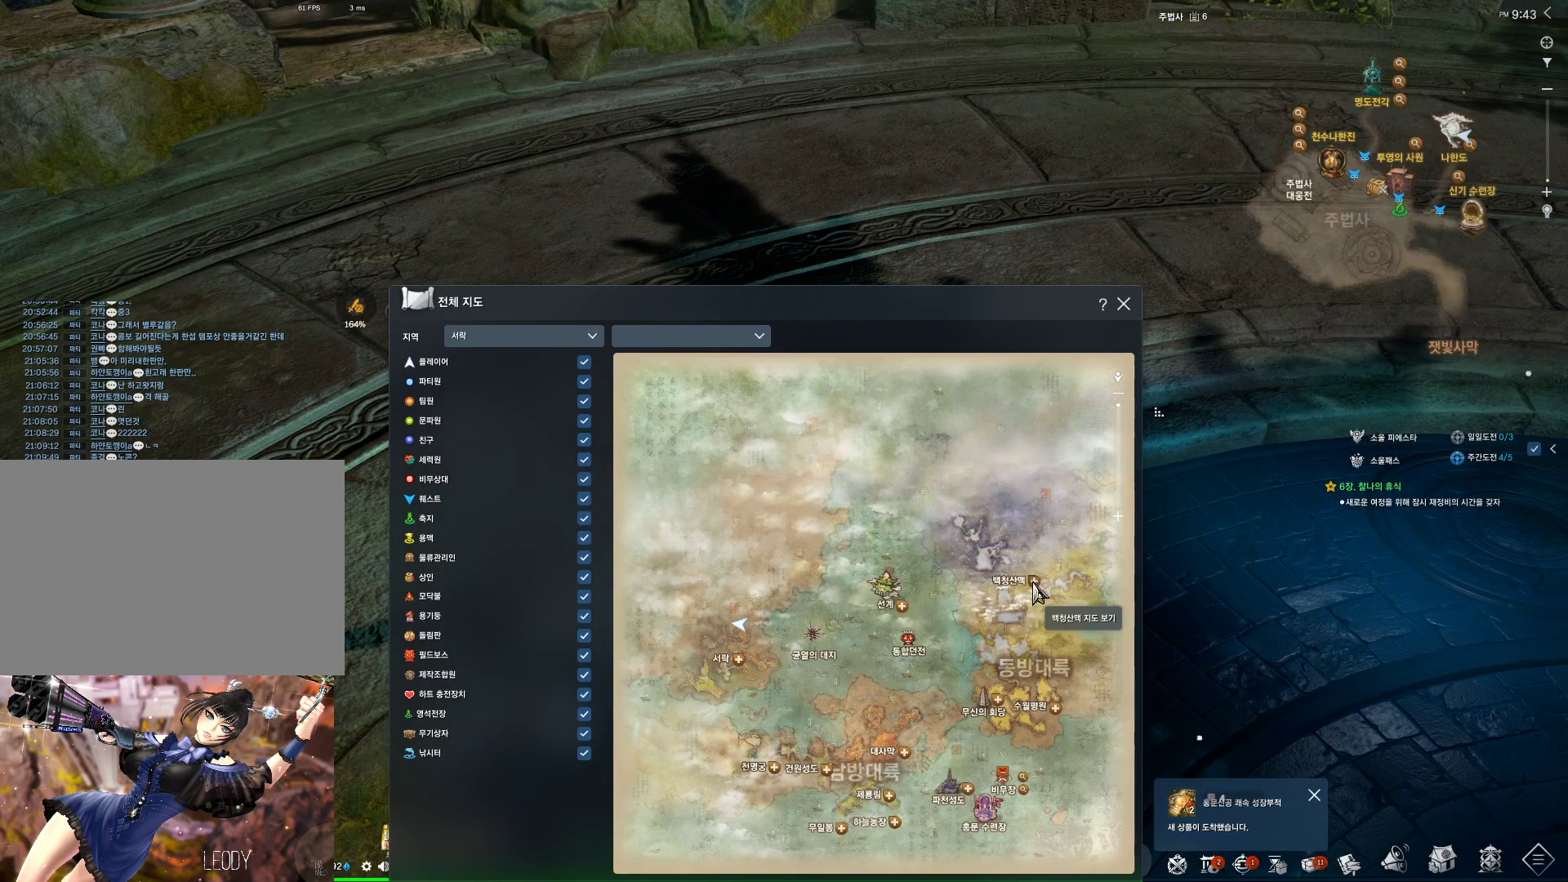
{"keys": [], "mouse": ["left"], "events": []}
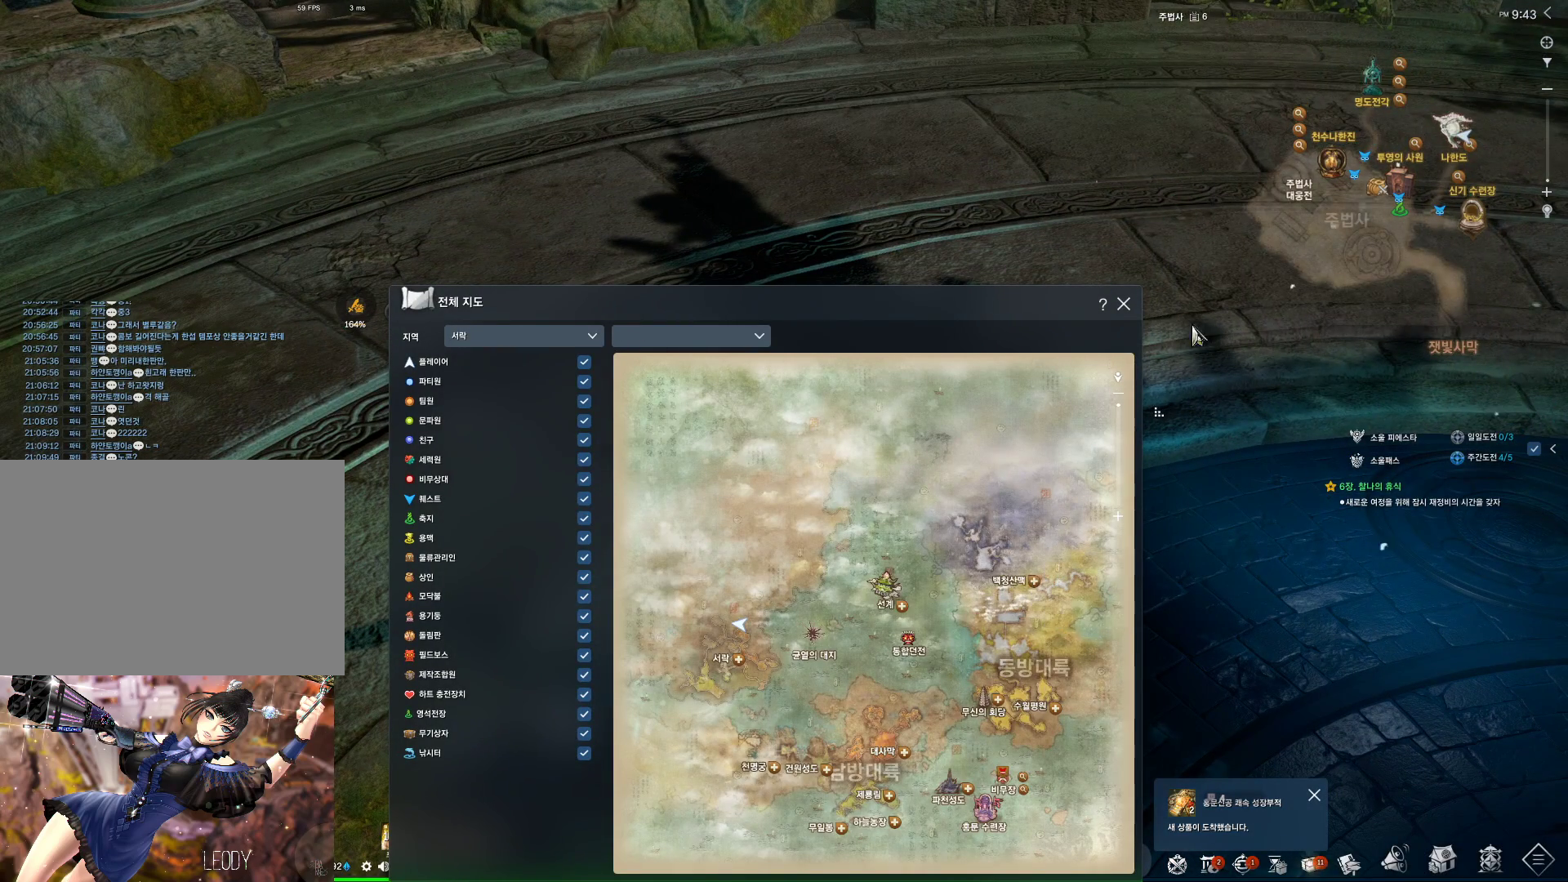
{"keys": [], "mouse": [], "events": [[33, "mouse_left", "up"]]}
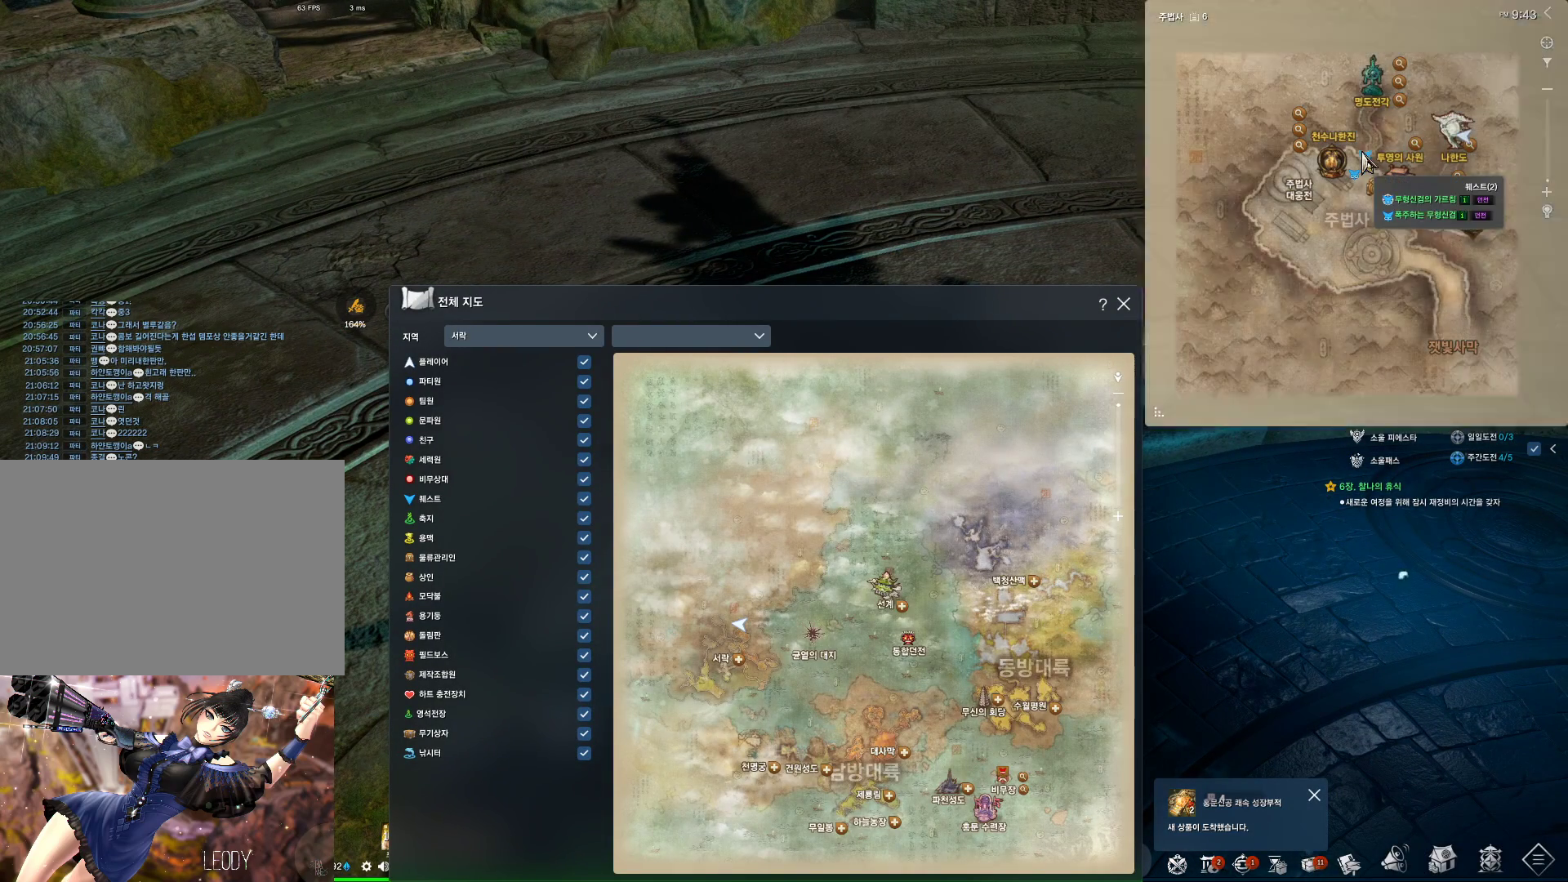
{"keys": [], "mouse": [], "events": []}
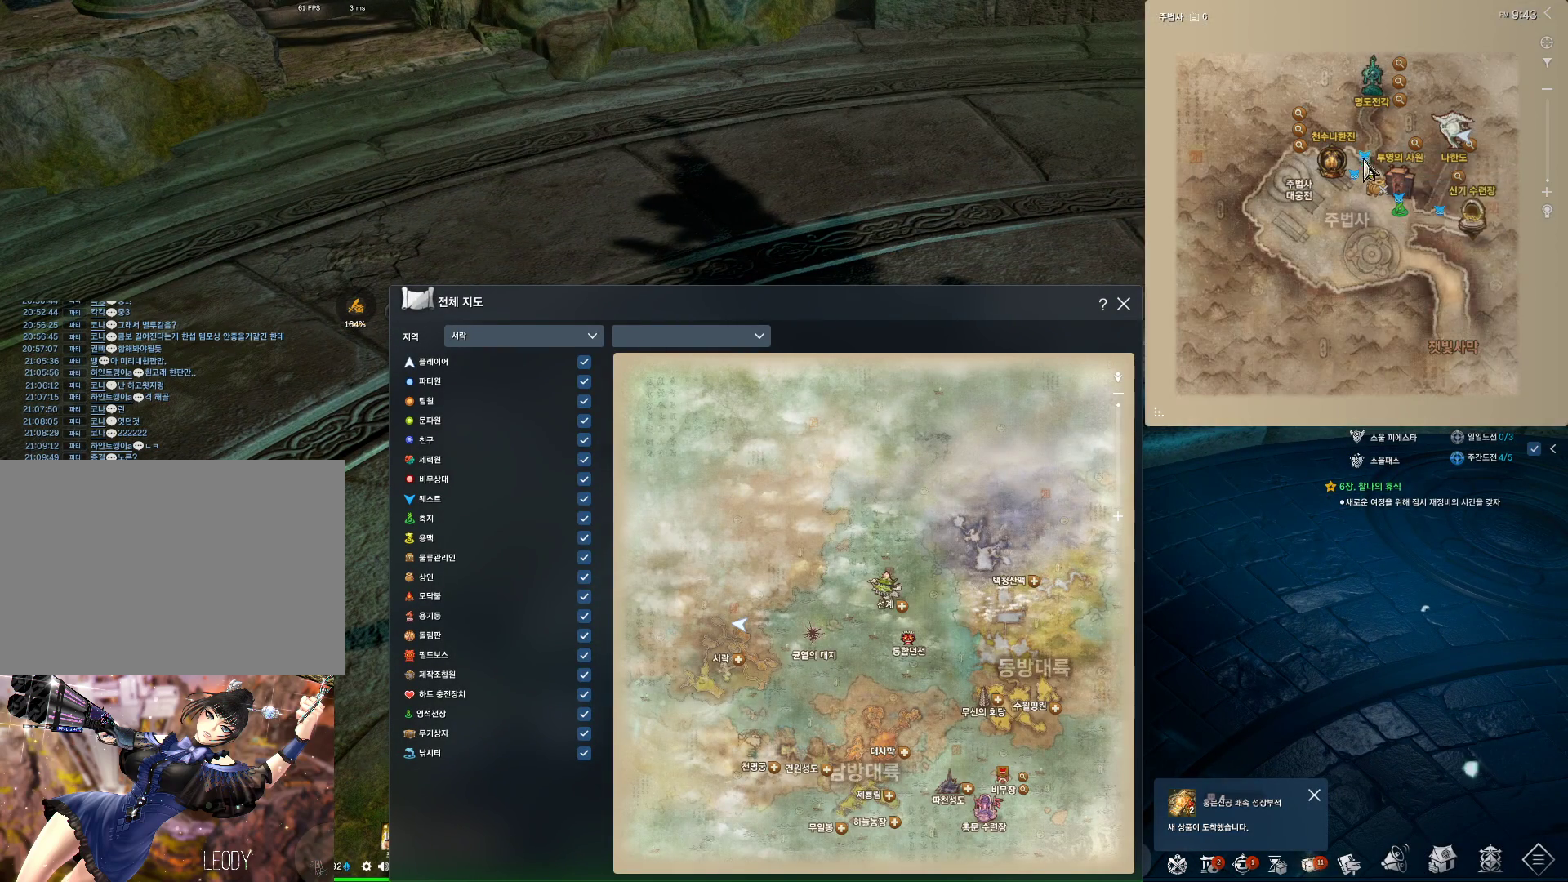
{"keys": [], "mouse": ["mb5"], "events": [[366, "mouse_mb5", "down"]]}
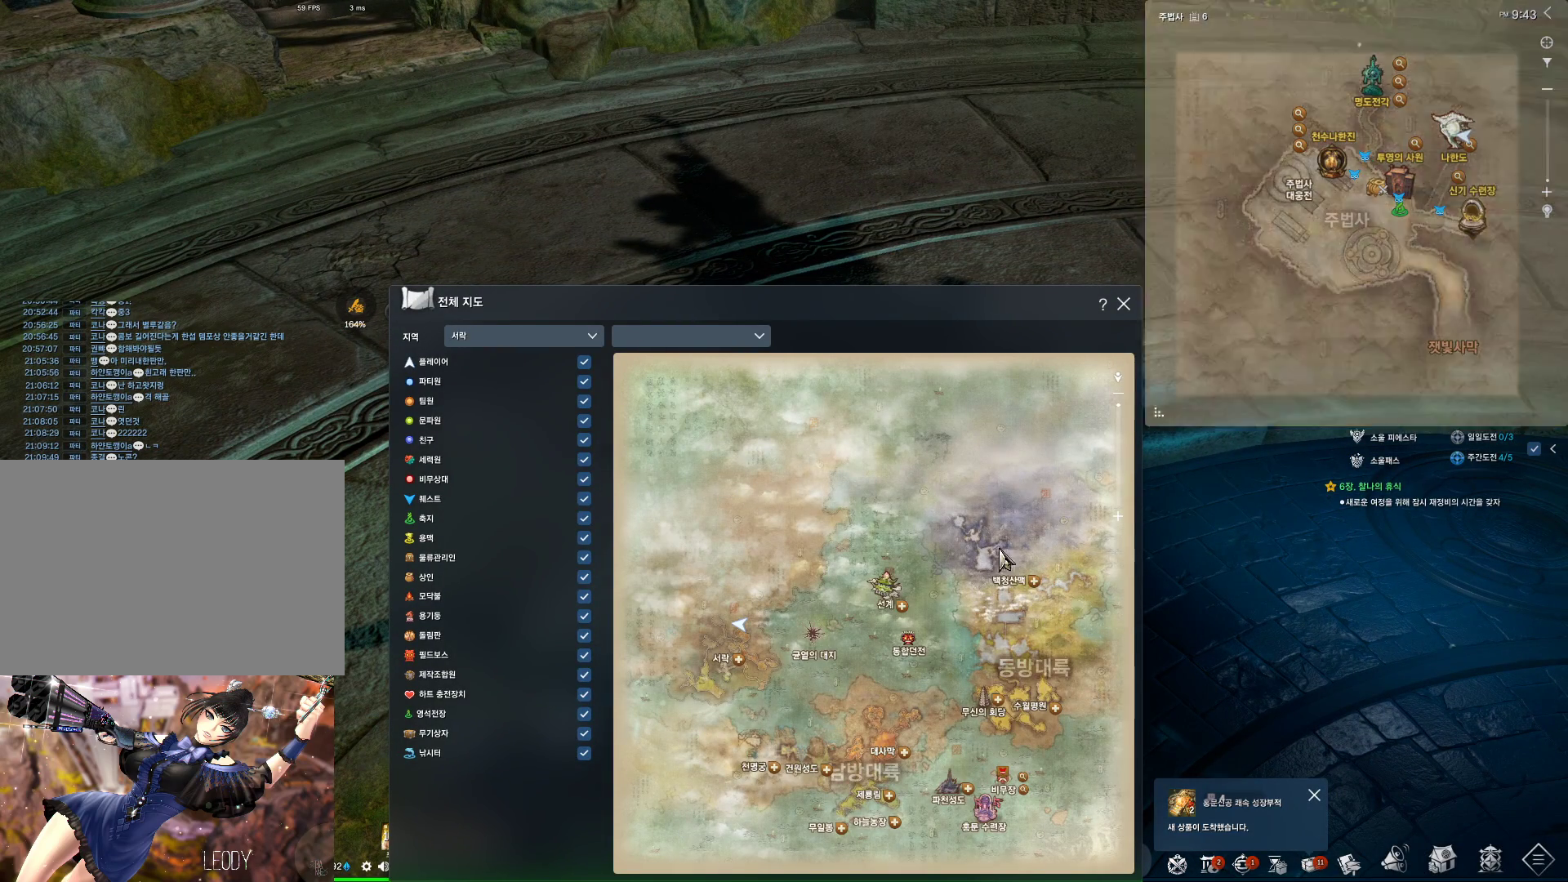
{"keys": [], "mouse": [], "events": [[33, "mouse_mb5", "up"]]}
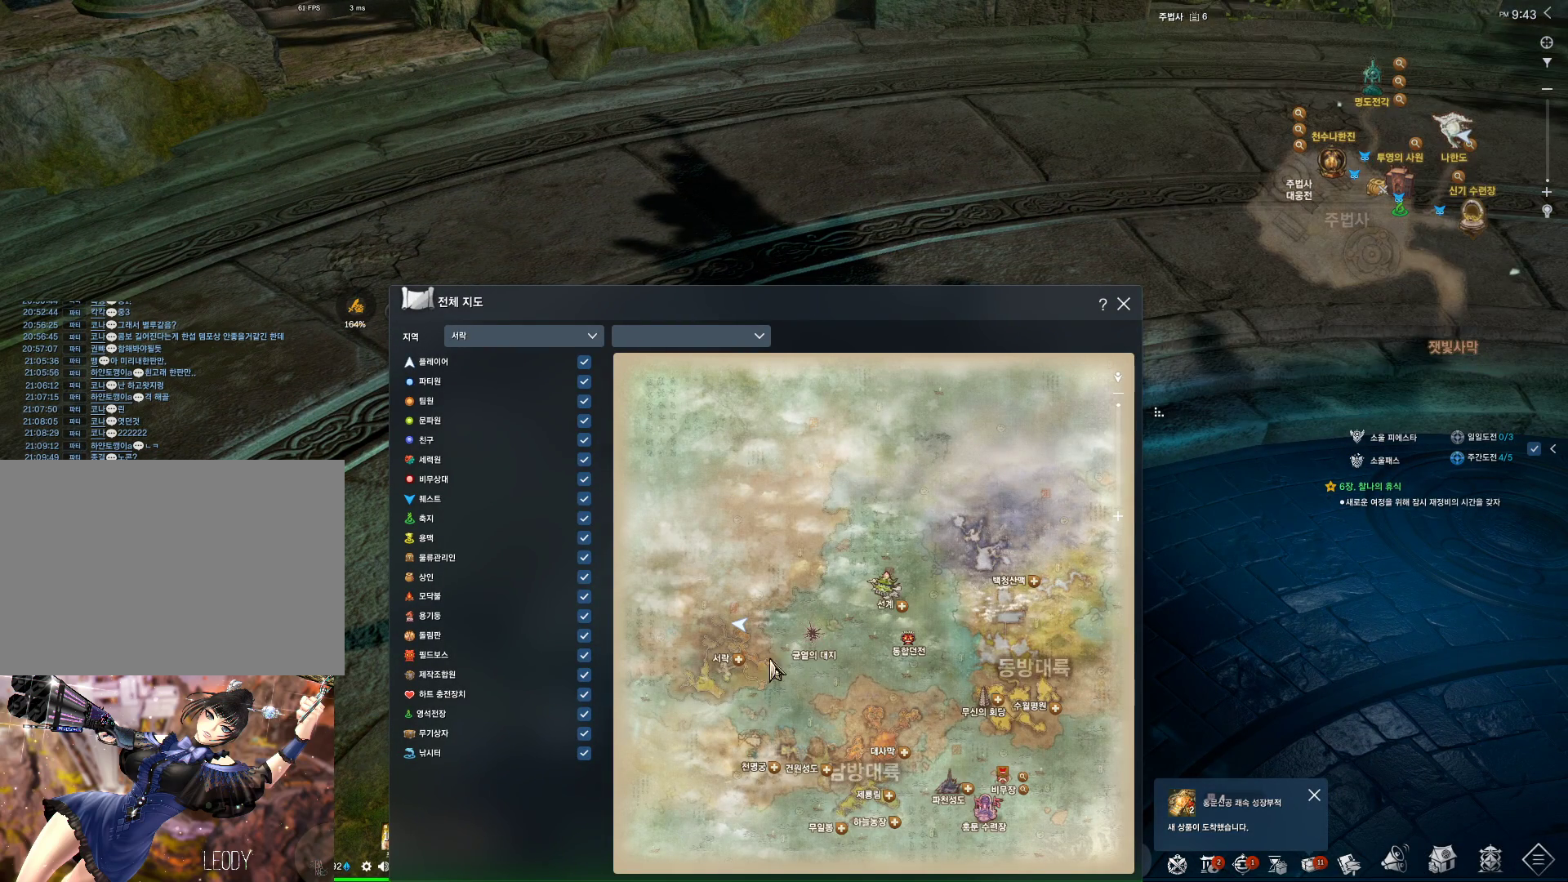
{"keys": [], "mouse": [], "events": []}
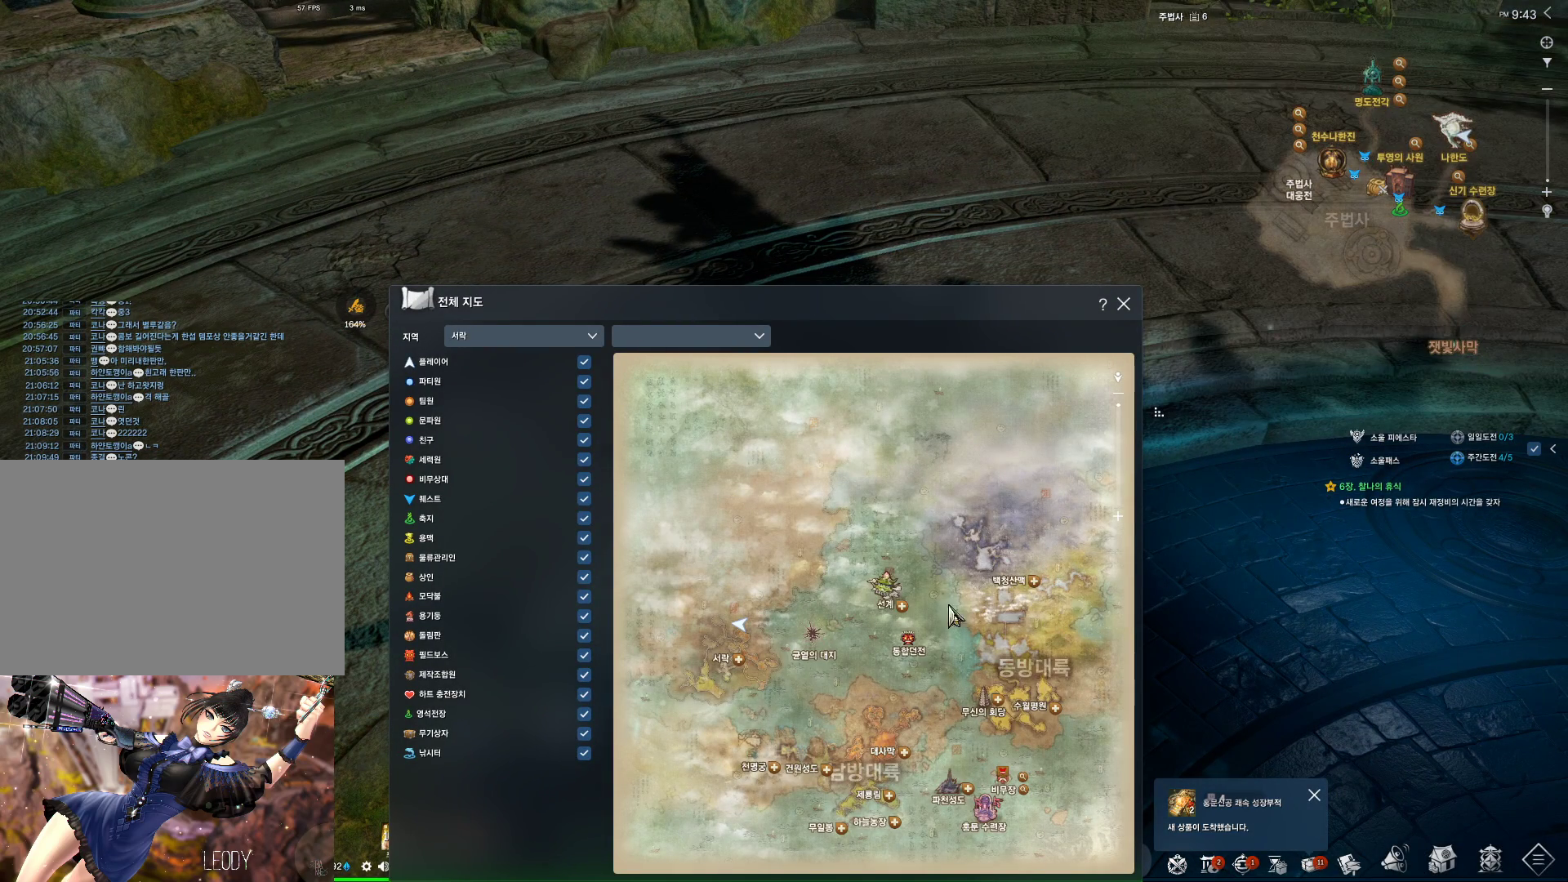
{"keys": [], "mouse": [], "events": []}
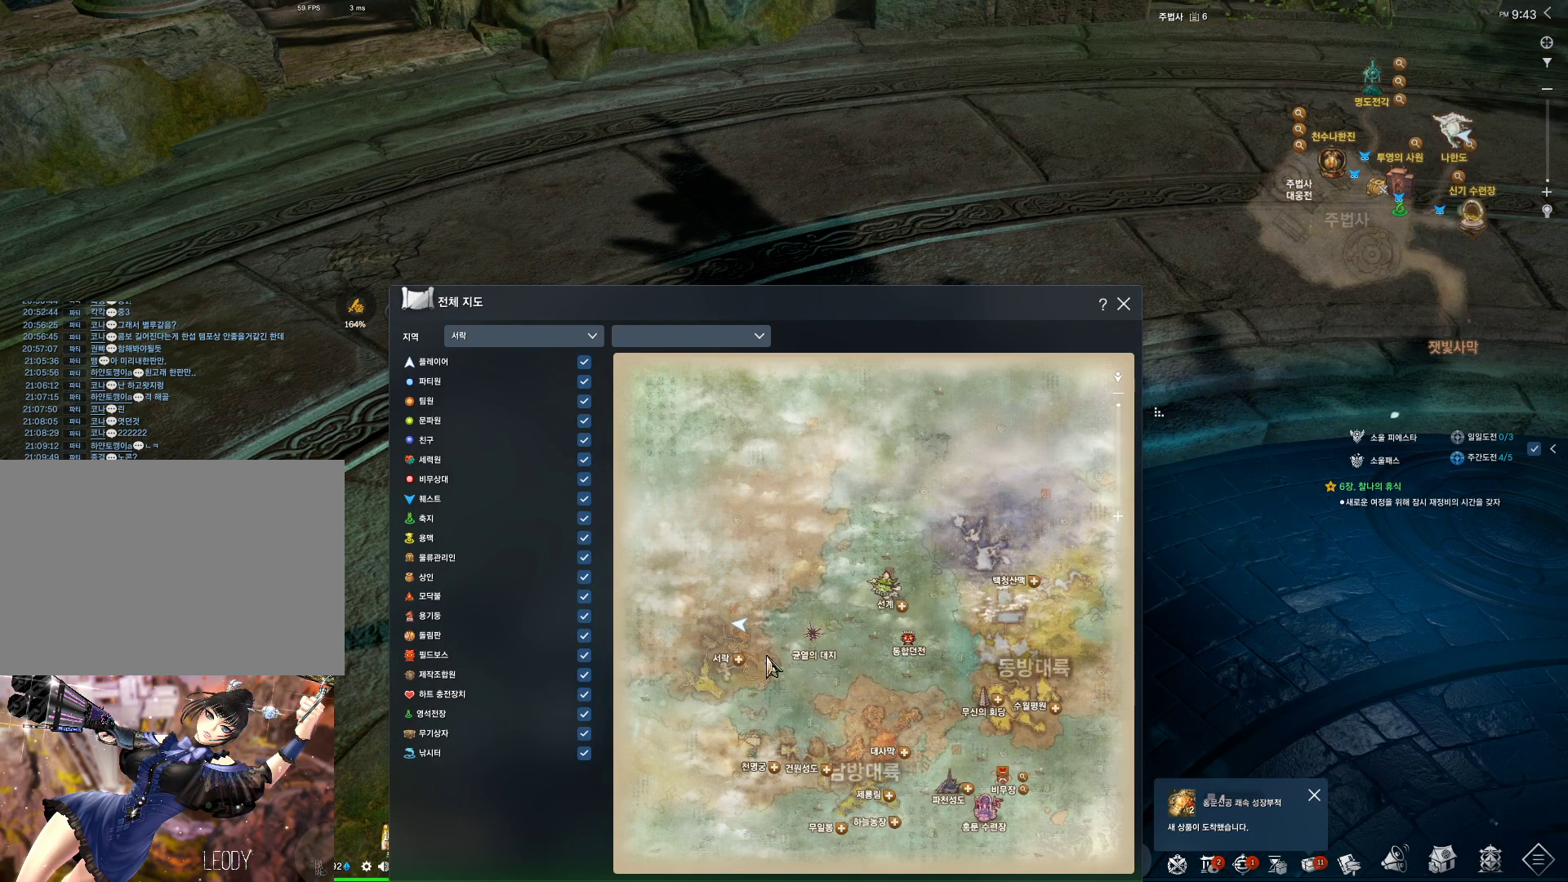
{"keys": [], "mouse": [], "events": []}
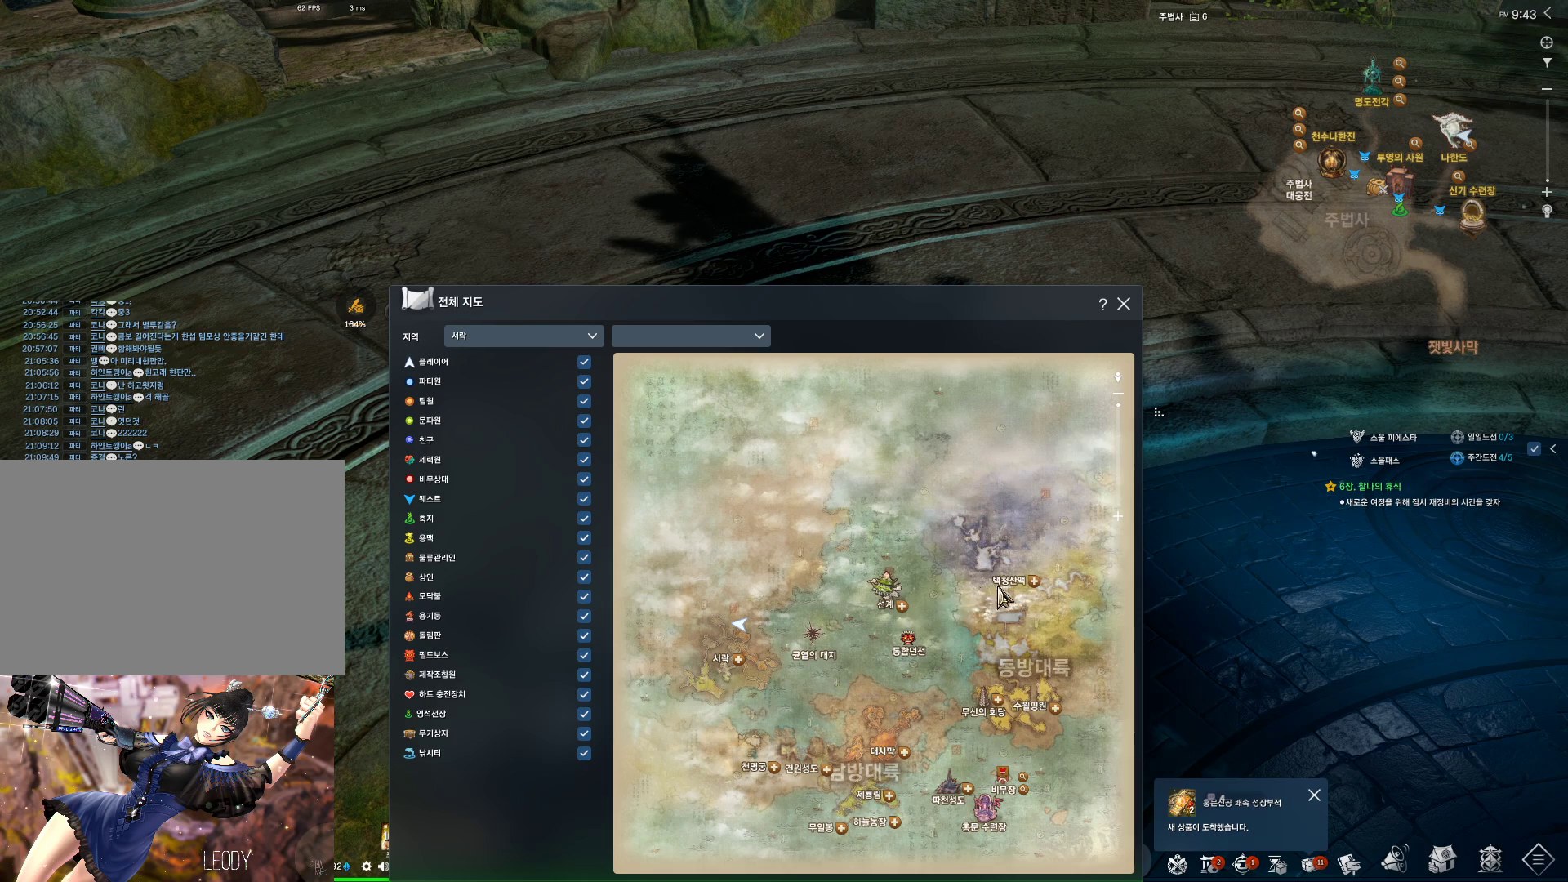
{"keys": [], "mouse": [], "events": []}
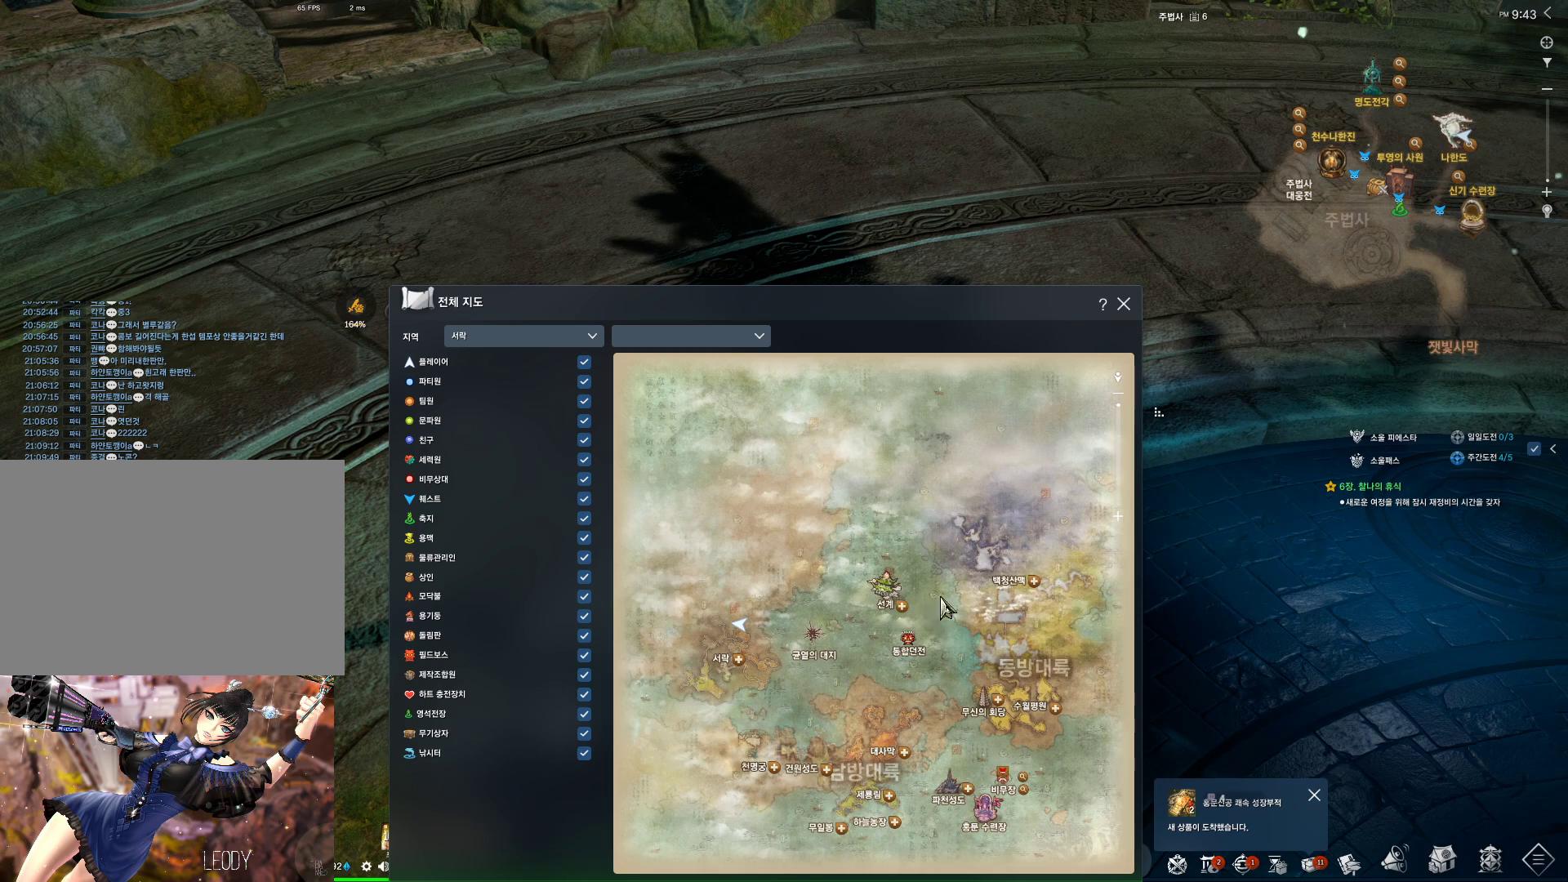
{"keys": [], "mouse": ["left"], "events": [[333, "mouse_left", "down"]]}
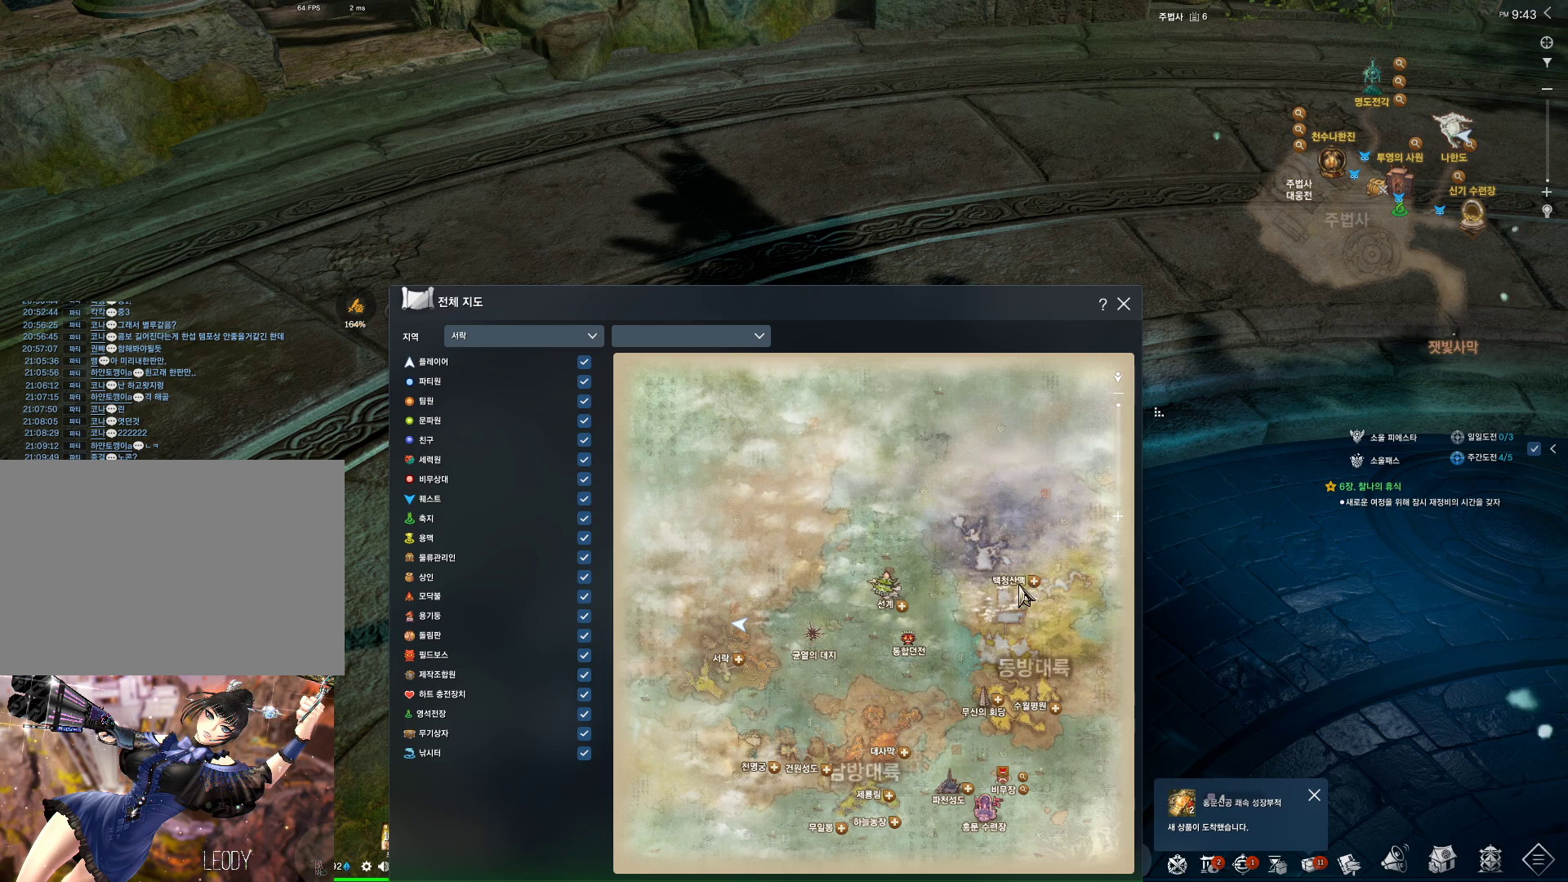
{"keys": [], "mouse": [], "events": [[133, "mouse_left", "up"], [166, "mouse_left", "down"], [300, "mouse_left", "up"]]}